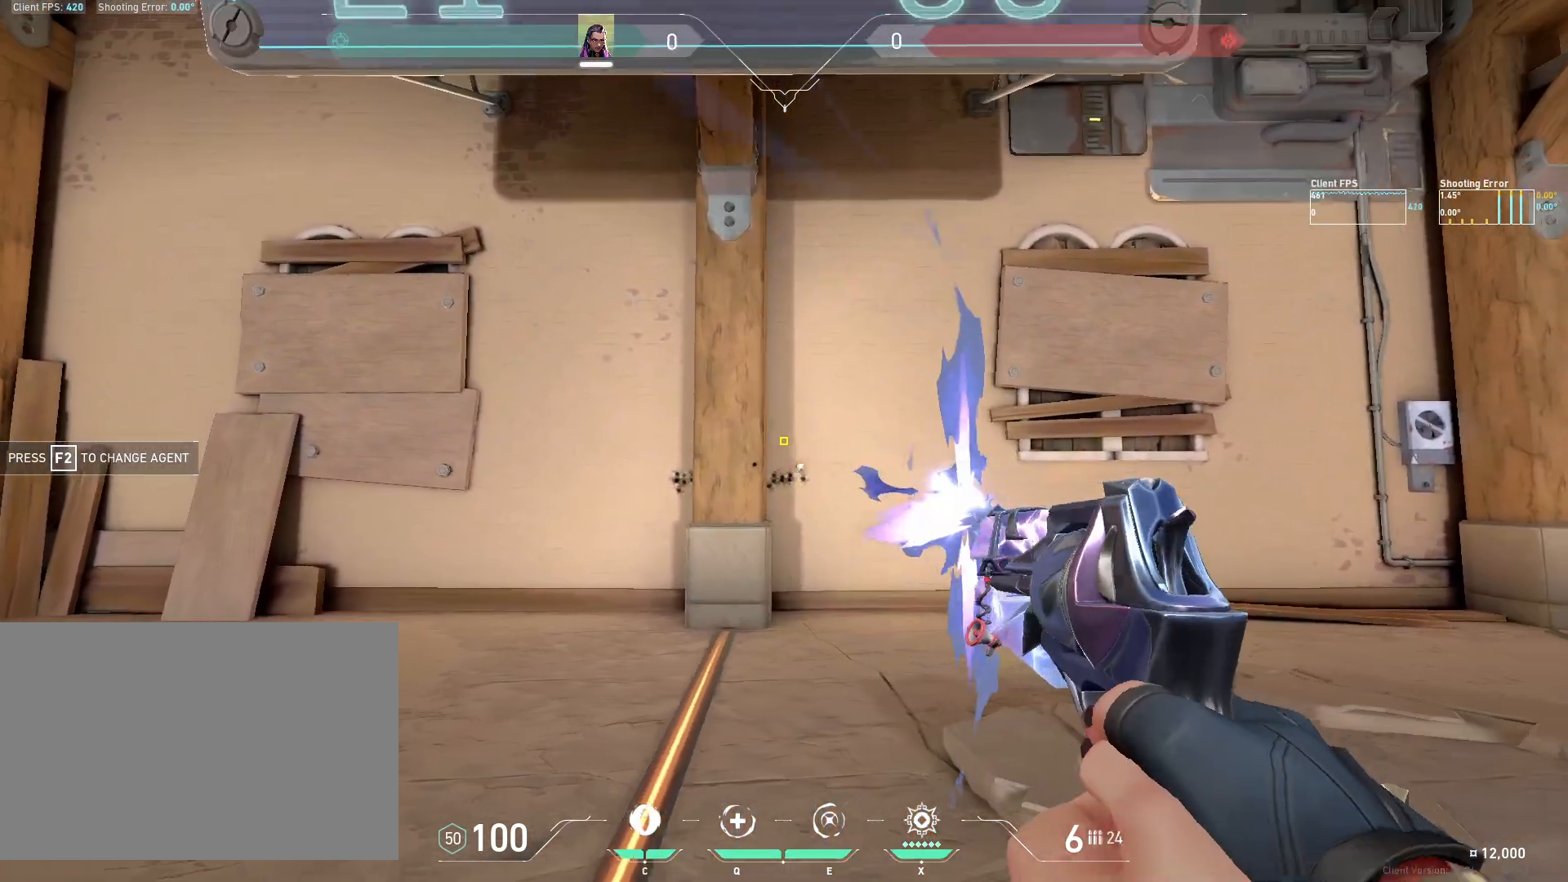
Gameplay with keyboard and mouse; each line is a JSON object with the keys and mouse buttons held at the frame after it. "events" lists presses ("down") and releases ("up") of "4", "a", "c", "ctrl", "d", "e", "q", "r", "s", "shift", "space", "w", "x", "z", "mouse_left", "mouse_wheel", "mouse_right", "mouse_mb4" and "mouse_mb5" between this image and that frame as [ms after this image, input, new state], when the widget could be followed in between. "mouse_left", "mouse_wheel", "mouse_right", "mouse_mb4", "mouse_mb5" = the "left", "wheel", "right", "mb4", "mb5" buttons of the "mouse" list. No other keys are recorded. "wheel" means that the mouse wheel is clicked or scrolled. Mouse movement is not recorded.
{"keys": ["d"], "mouse": ["left"], "events": [[83, "mouse_left", "up"], [267, "a", "up"], [283, "d", "down"], [467, "mouse_left", "down"]]}
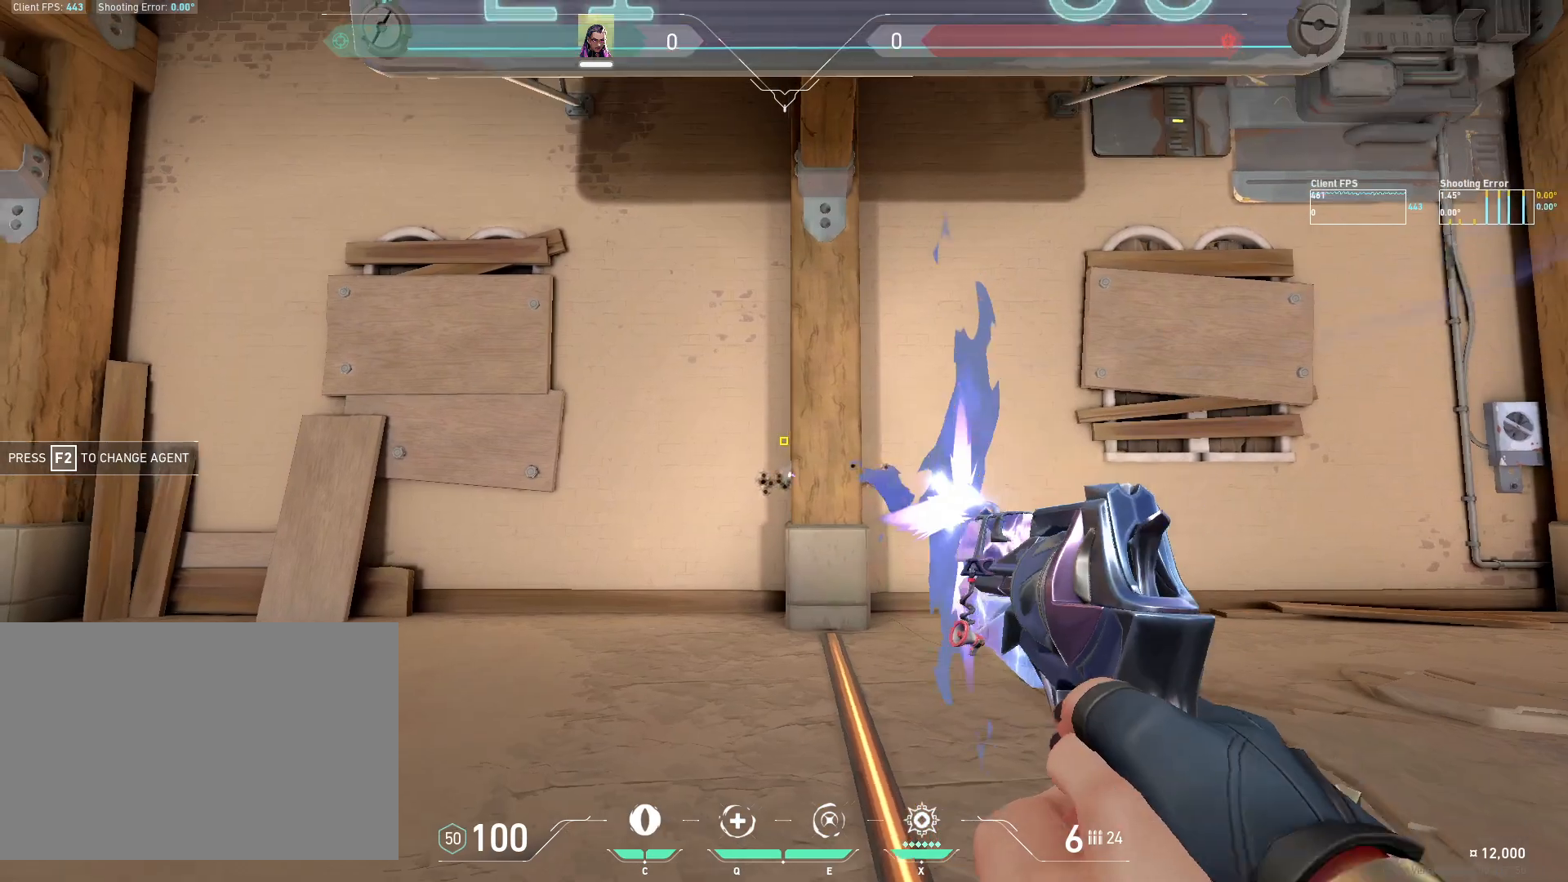
{"keys": ["a"], "mouse": ["left"], "events": [[67, "mouse_left", "up"], [267, "d", "up"], [300, "a", "down"], [500, "mouse_left", "down"]]}
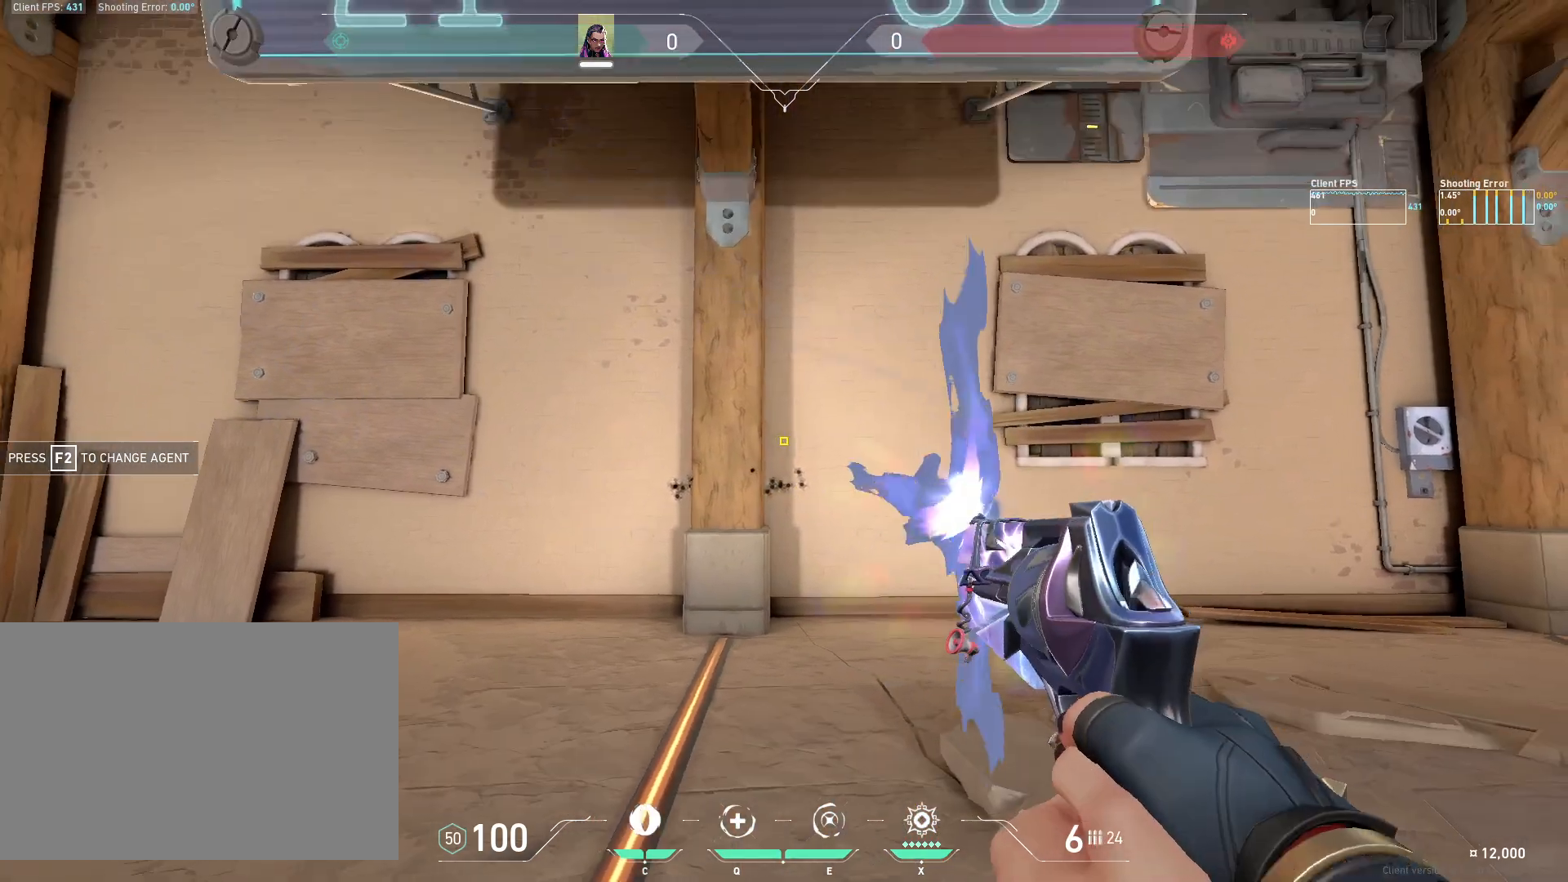
{"keys": ["d"], "mouse": ["left"], "events": [[100, "mouse_left", "up"], [300, "a", "up"], [333, "d", "down"], [500, "mouse_left", "down"]]}
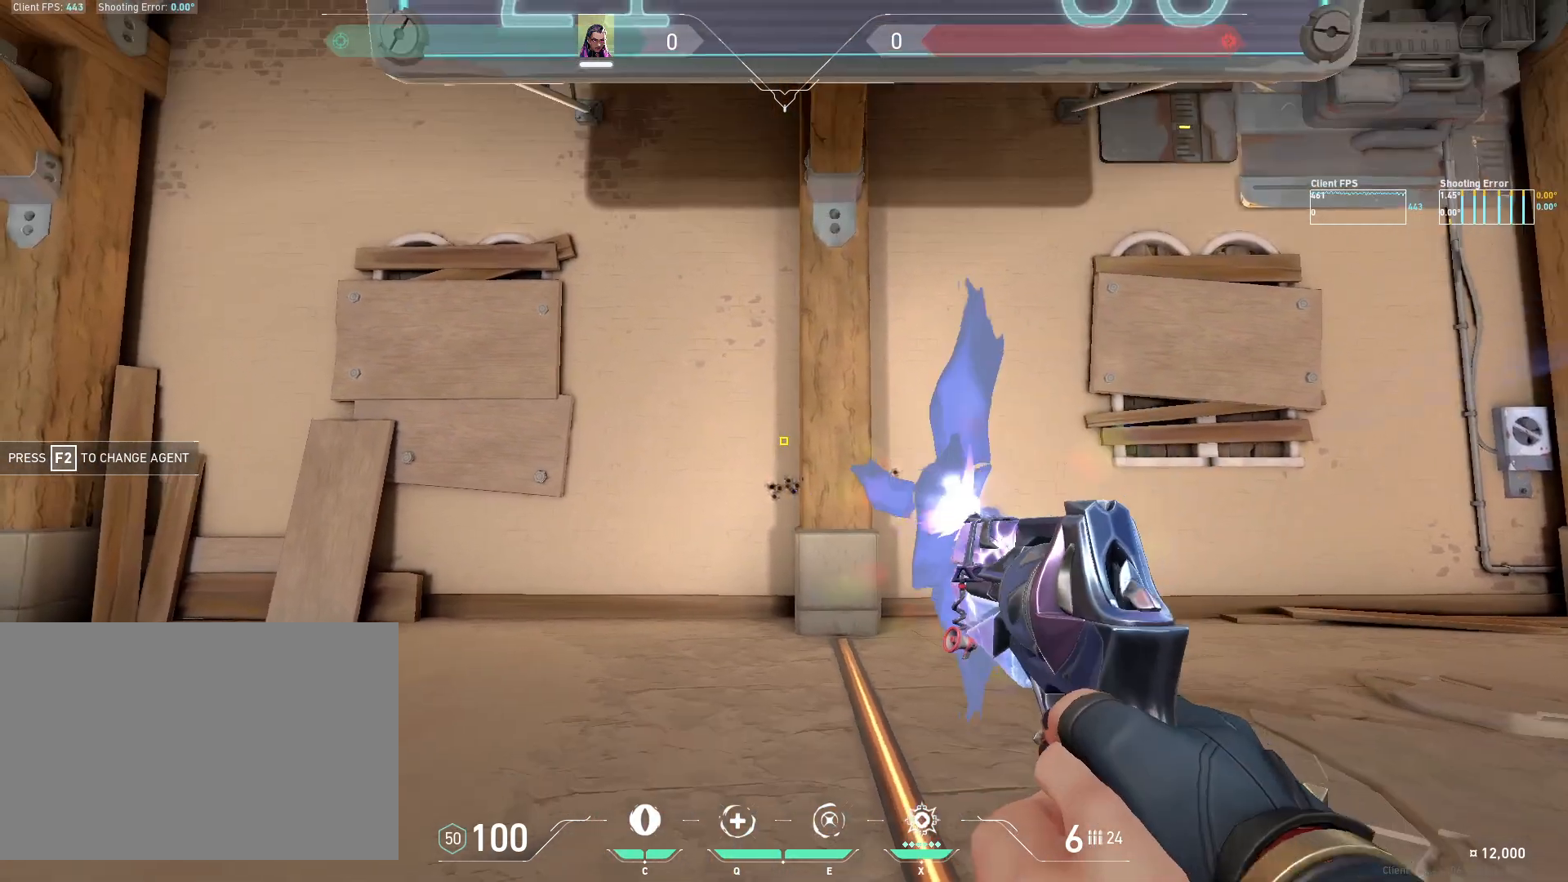
{"keys": ["a"], "mouse": [], "events": [[117, "mouse_left", "up"], [317, "d", "up"], [333, "a", "down"]]}
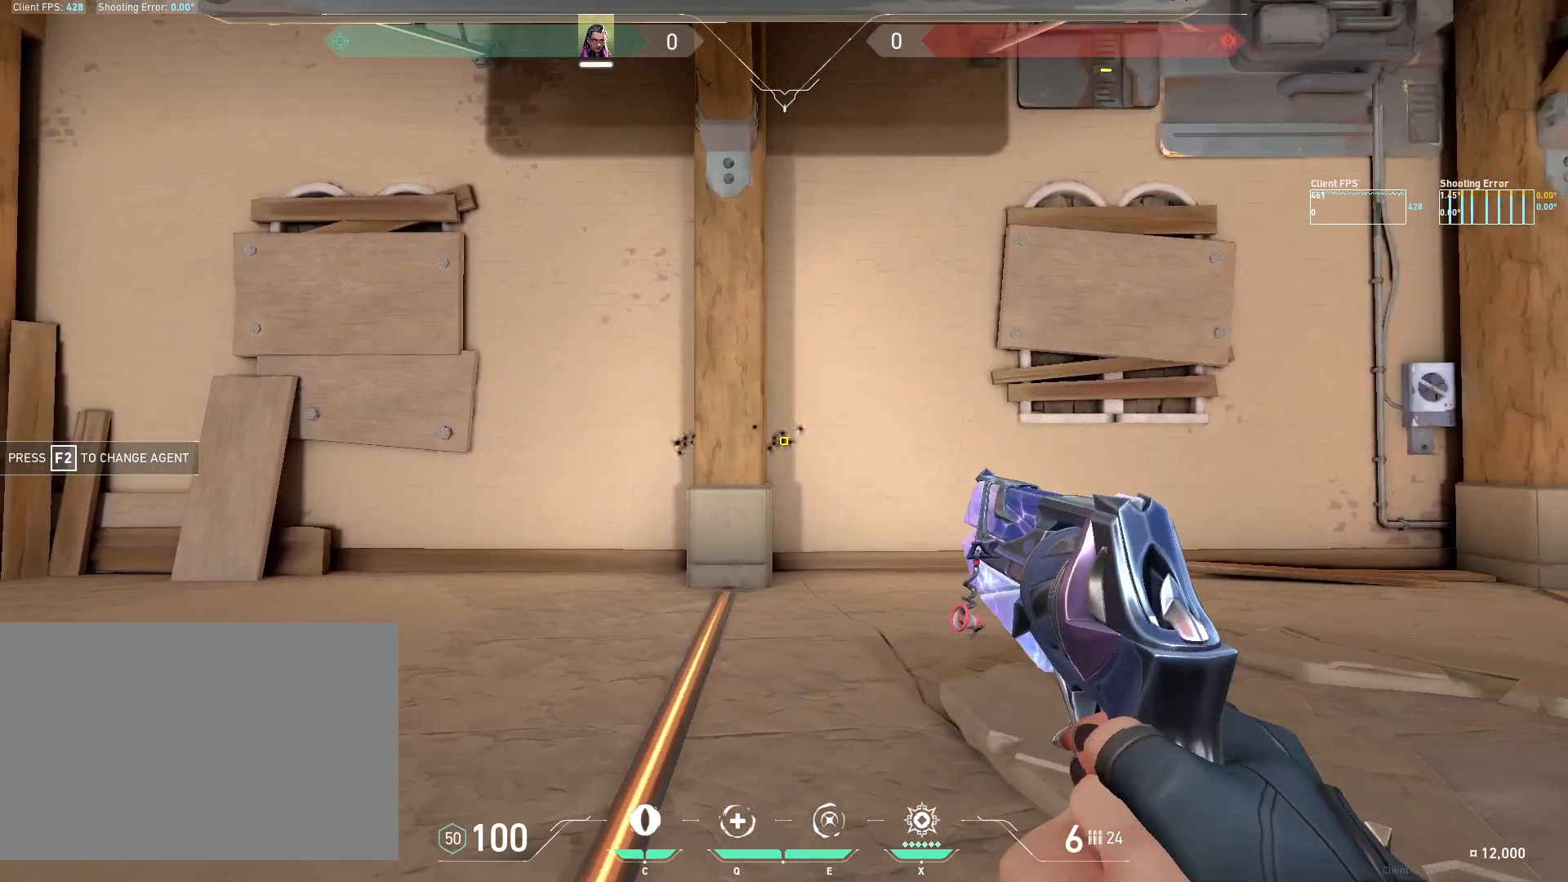
{"keys": ["d"], "mouse": [], "events": [[33, "mouse_left", "down"], [150, "mouse_left", "up"], [317, "a", "up"], [350, "d", "down"]]}
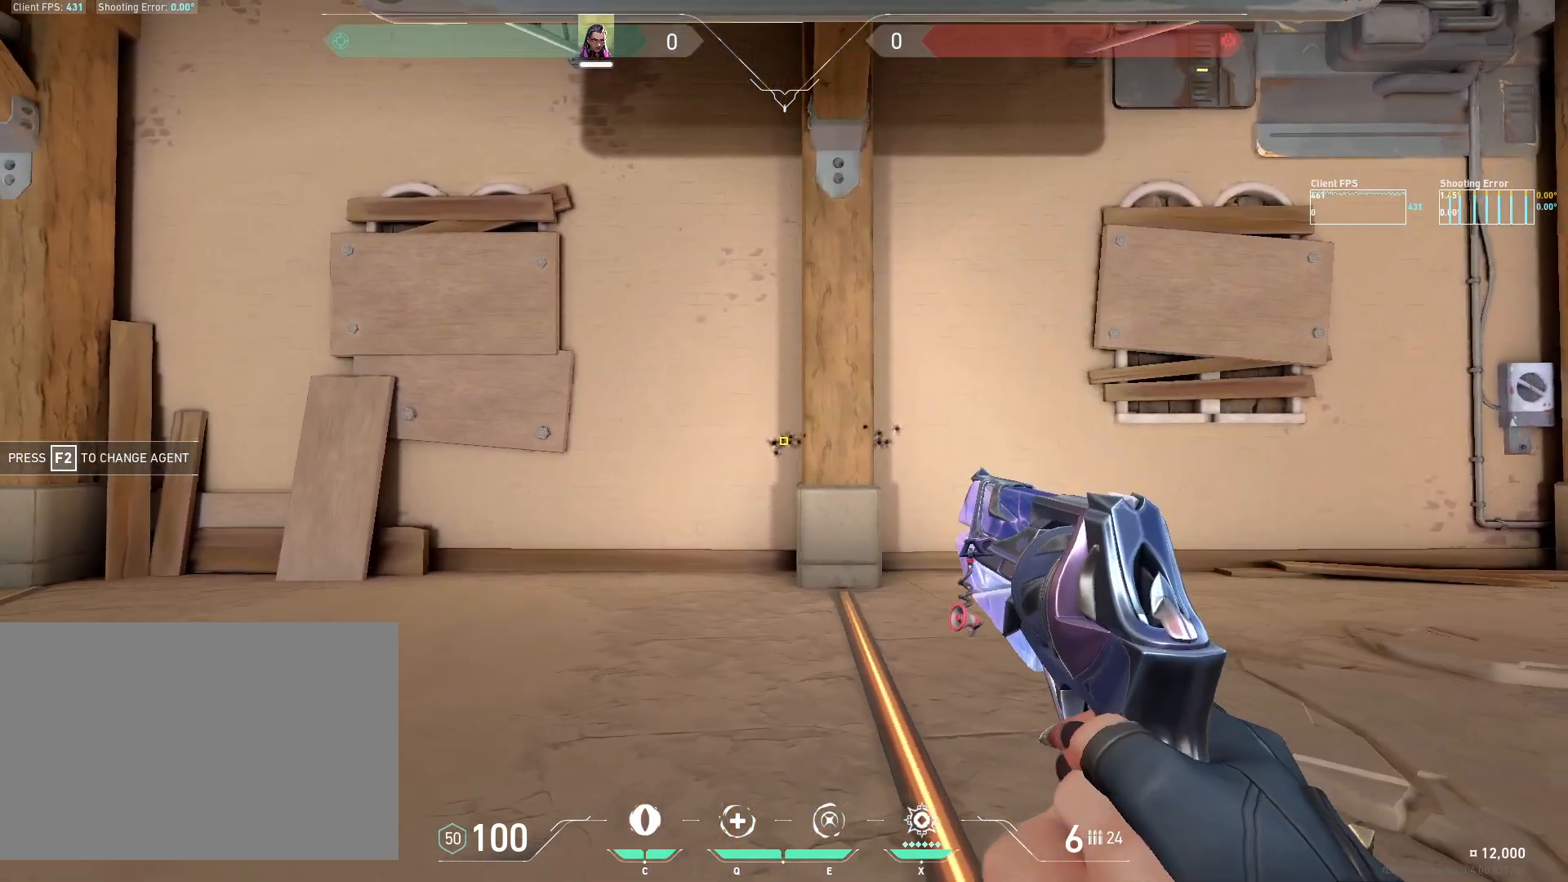
{"keys": [], "mouse": [], "events": [[67, "mouse_left", "down"], [167, "mouse_left", "up"], [333, "d", "up"]]}
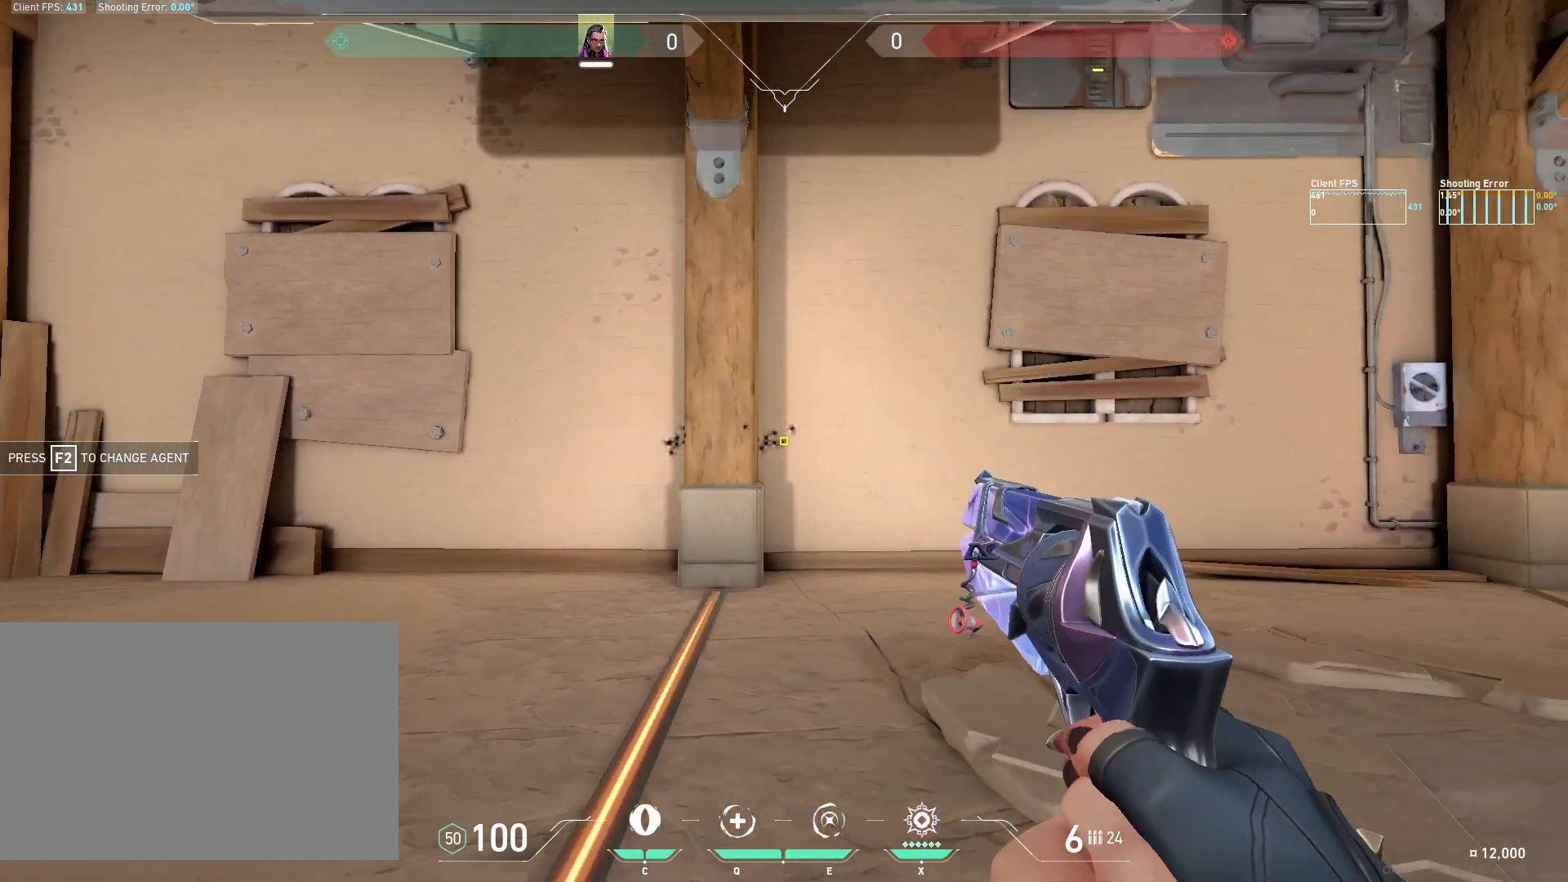
{"keys": ["a", "w"], "mouse": [], "events": [[467, "a", "down"], [483, "w", "down"]]}
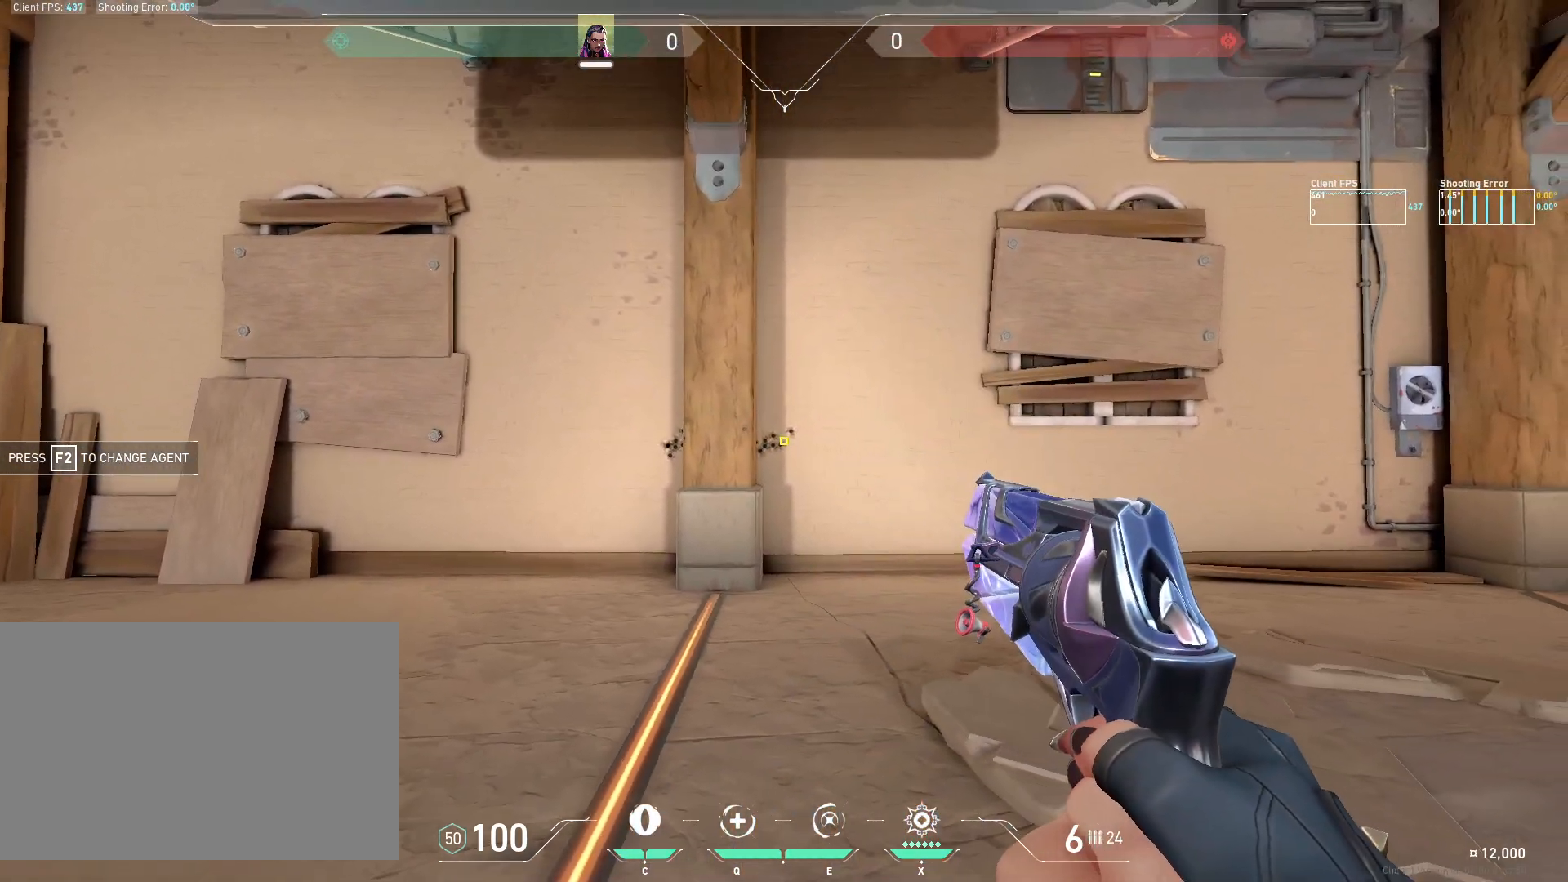
{"keys": [], "mouse": [], "events": [[150, "a", "up"], [167, "w", "up"]]}
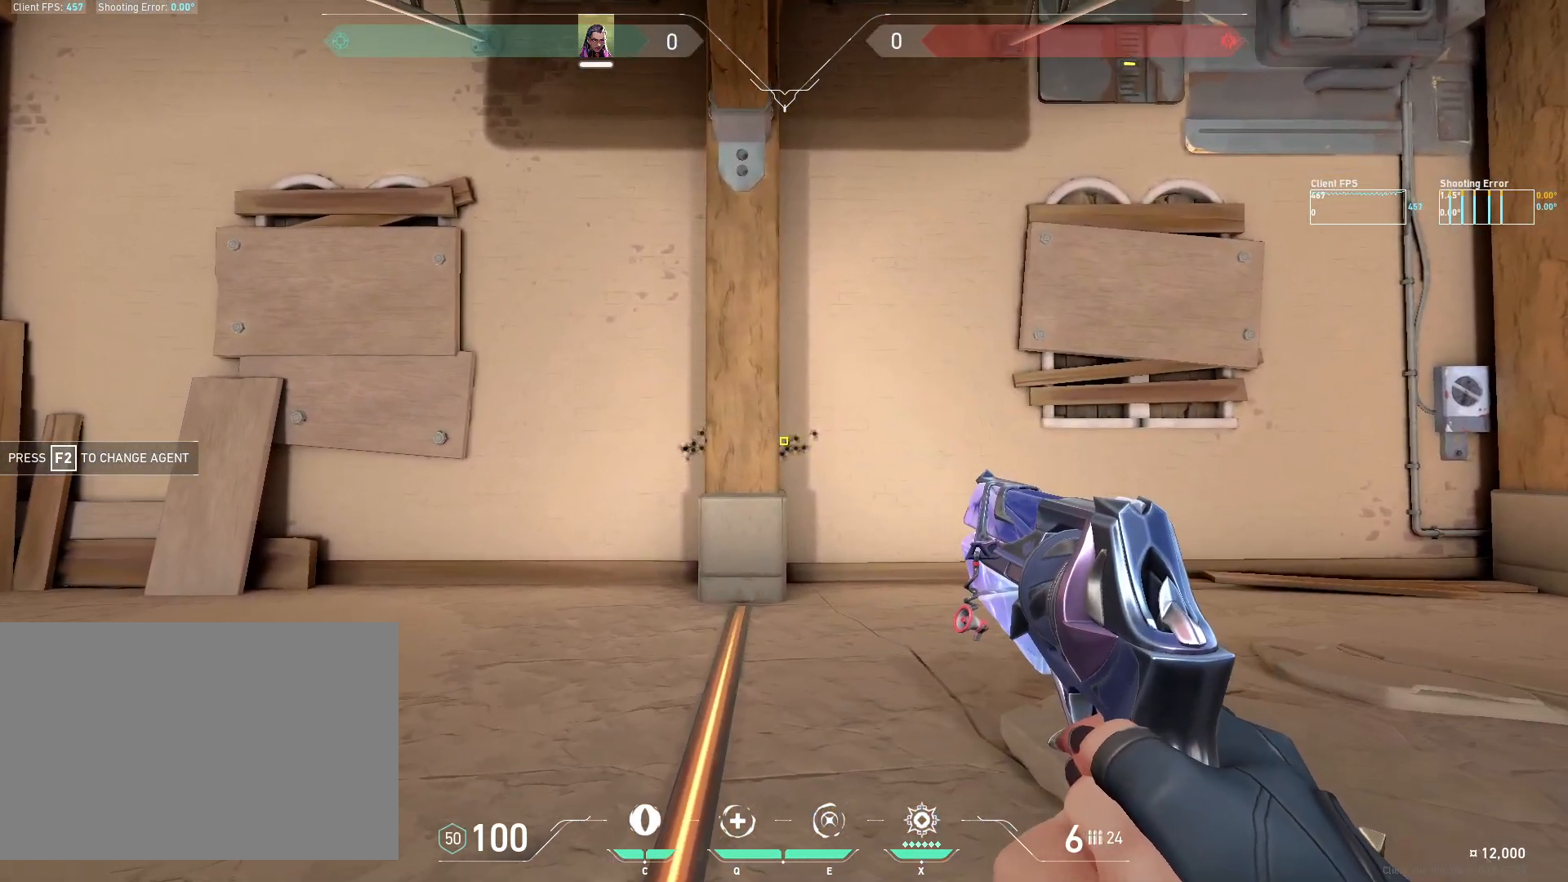
{"keys": [], "mouse": [], "events": [[117, "mouse_left", "down"], [167, "a", "down"], [250, "mouse_left", "up"], [483, "a", "up"]]}
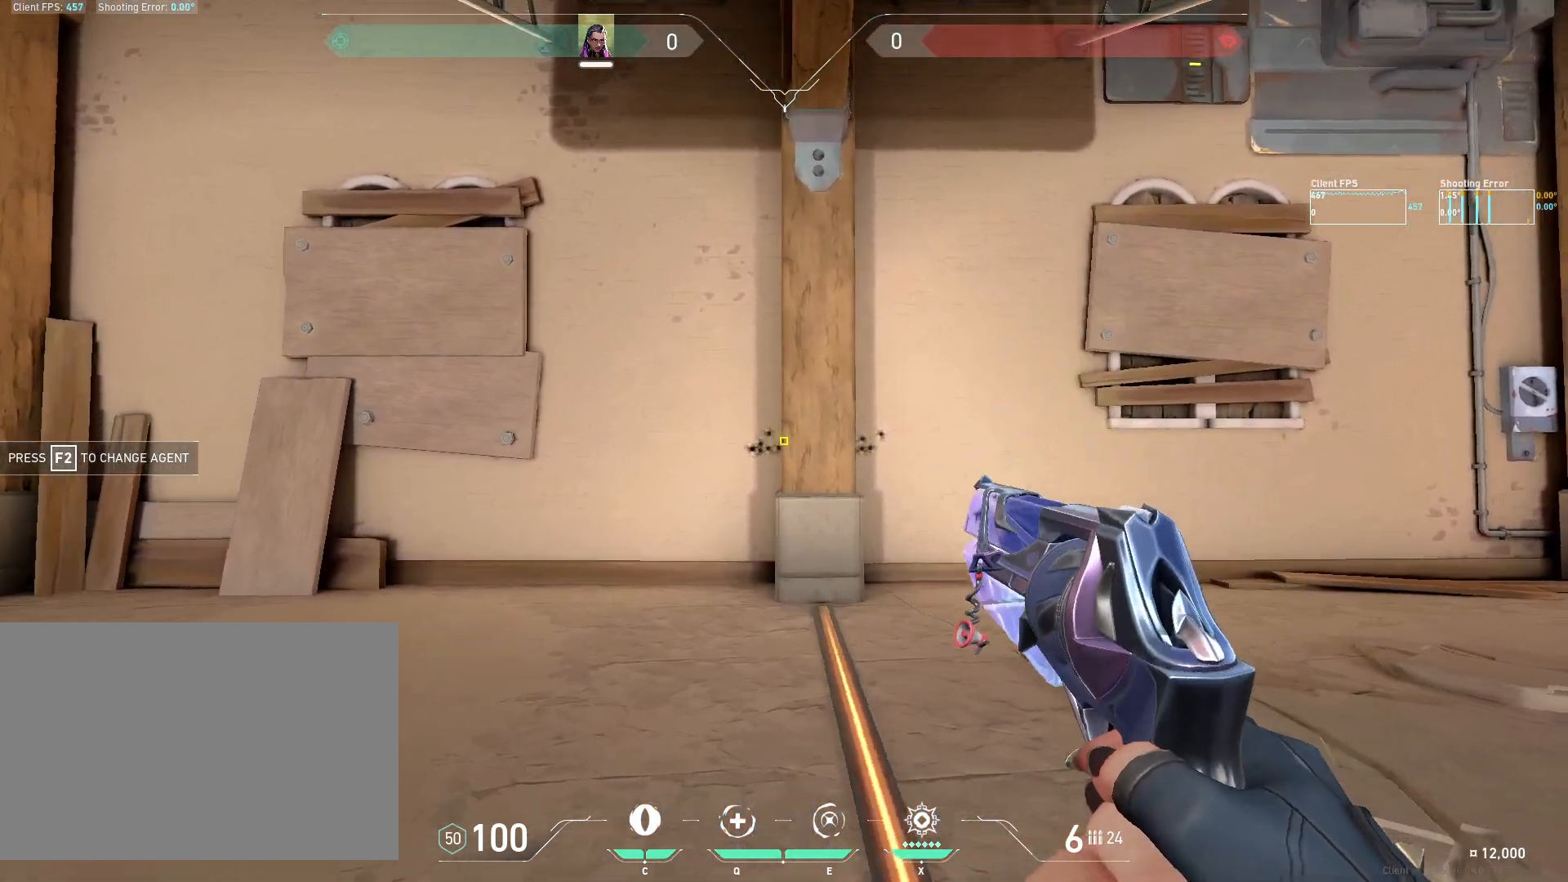
{"keys": [], "mouse": [], "events": [[50, "d", "down"], [133, "mouse_left", "down"], [250, "mouse_left", "up"], [450, "d", "up"]]}
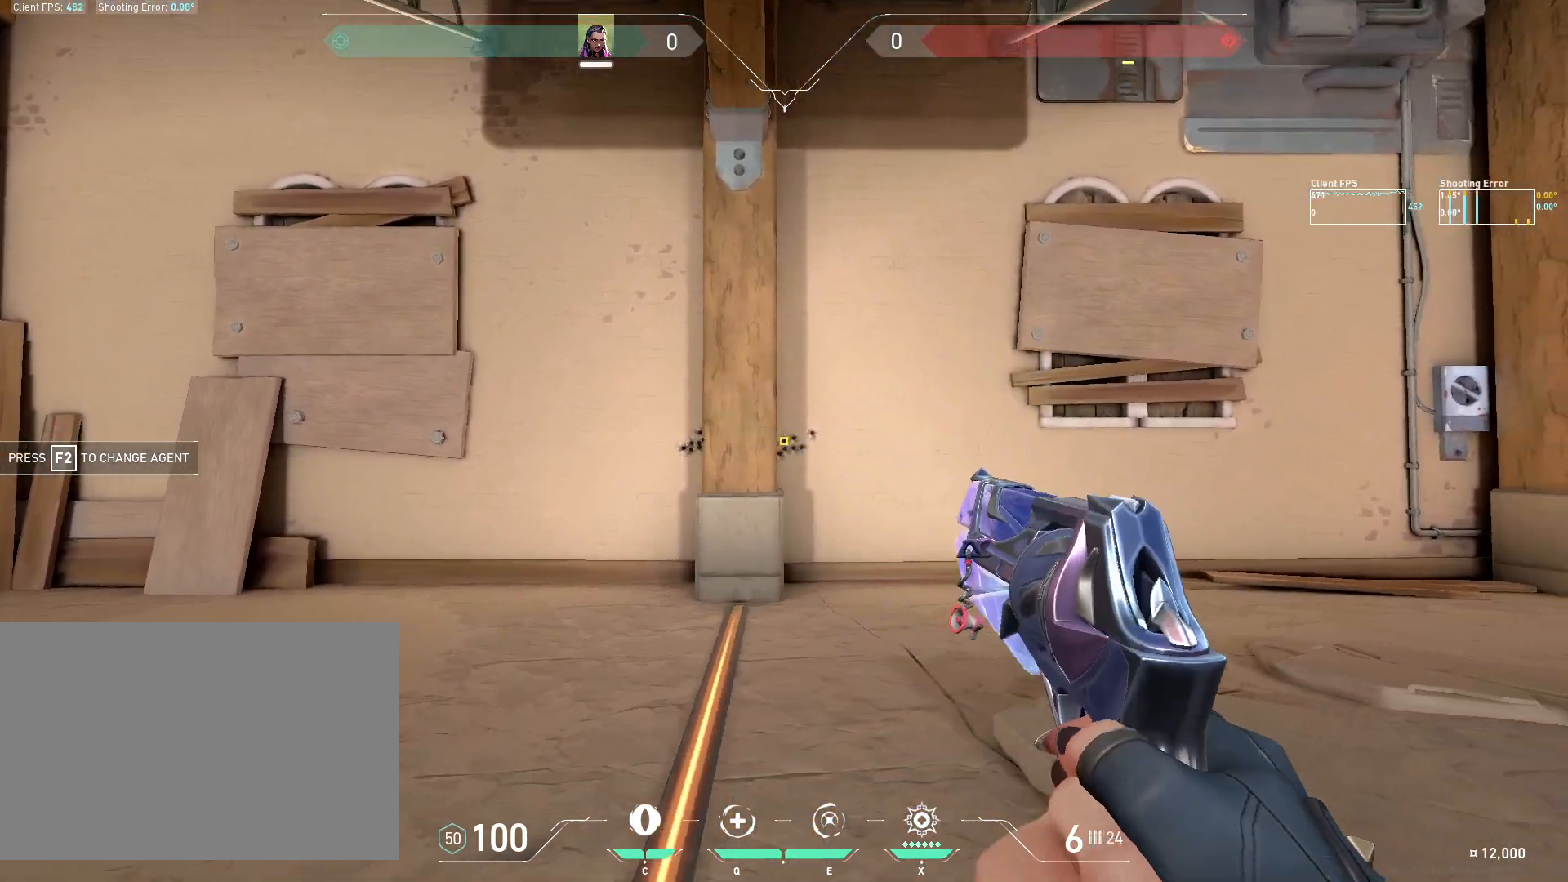
{"keys": [], "mouse": [], "events": [[83, "a", "down"], [117, "mouse_left", "down"], [233, "mouse_left", "up"], [417, "a", "up"]]}
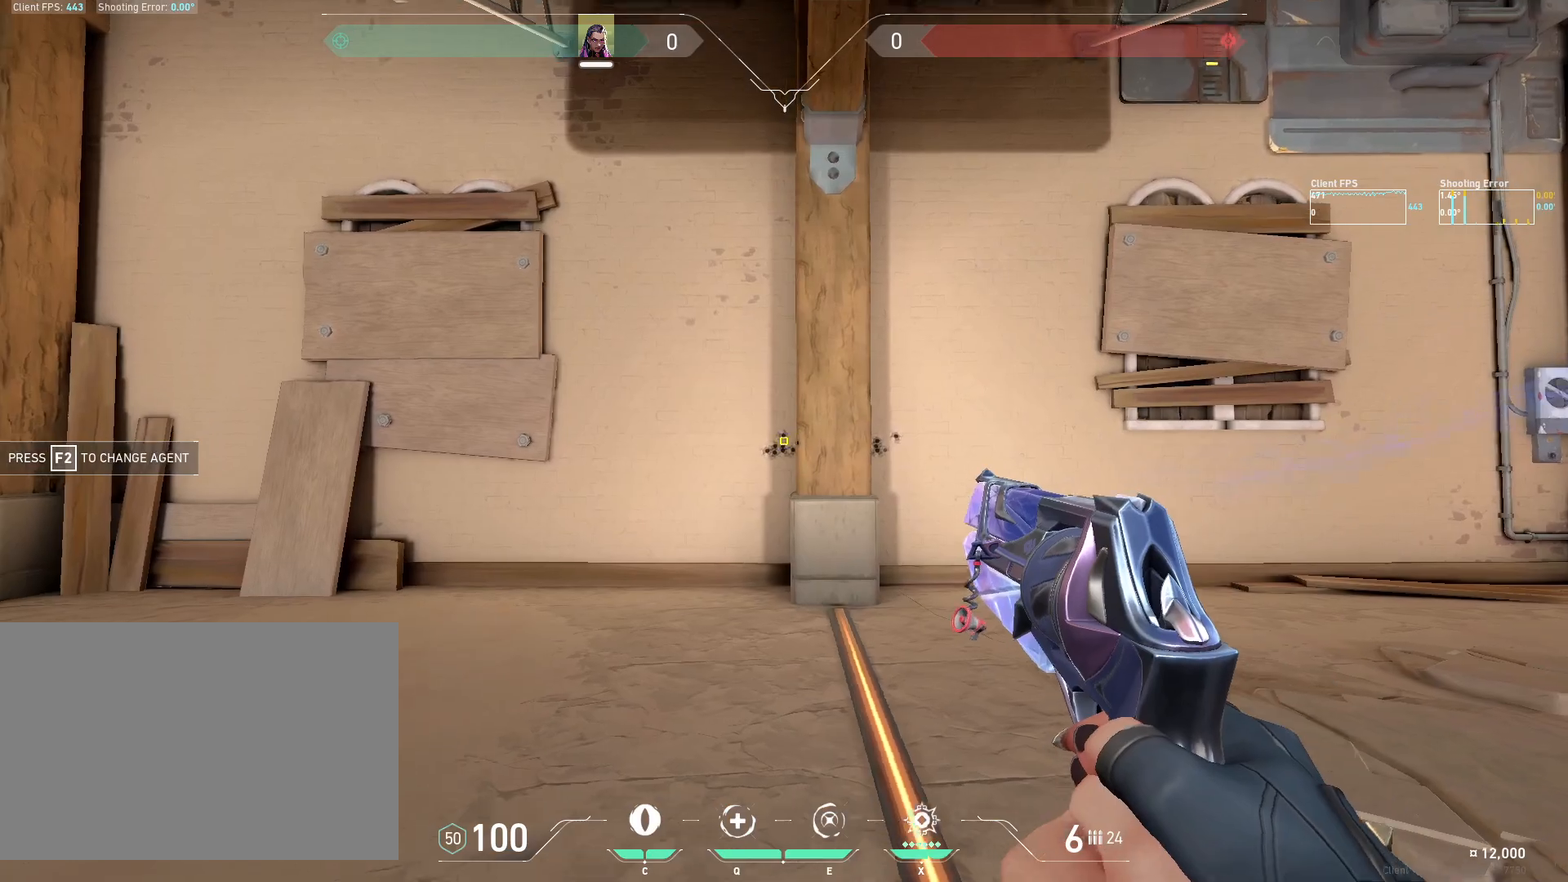
{"keys": [], "mouse": [], "events": [[67, "d", "down"], [117, "mouse_left", "down"], [233, "mouse_left", "up"], [433, "d", "up"]]}
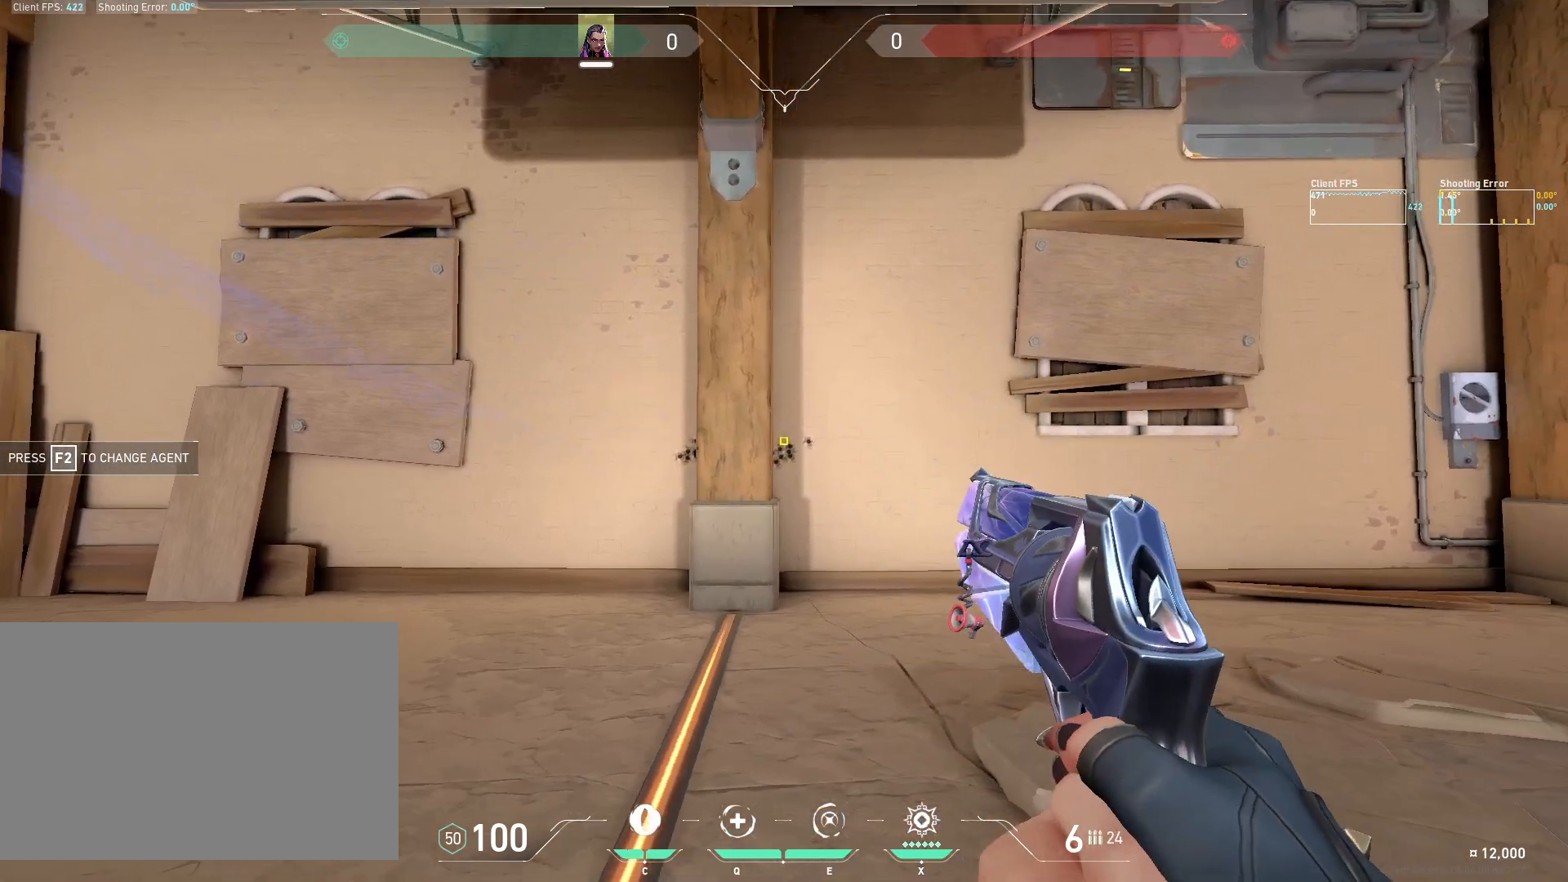
{"keys": [], "mouse": [], "events": [[100, "a", "down"], [117, "mouse_left", "down"], [233, "mouse_left", "up"], [433, "a", "up"]]}
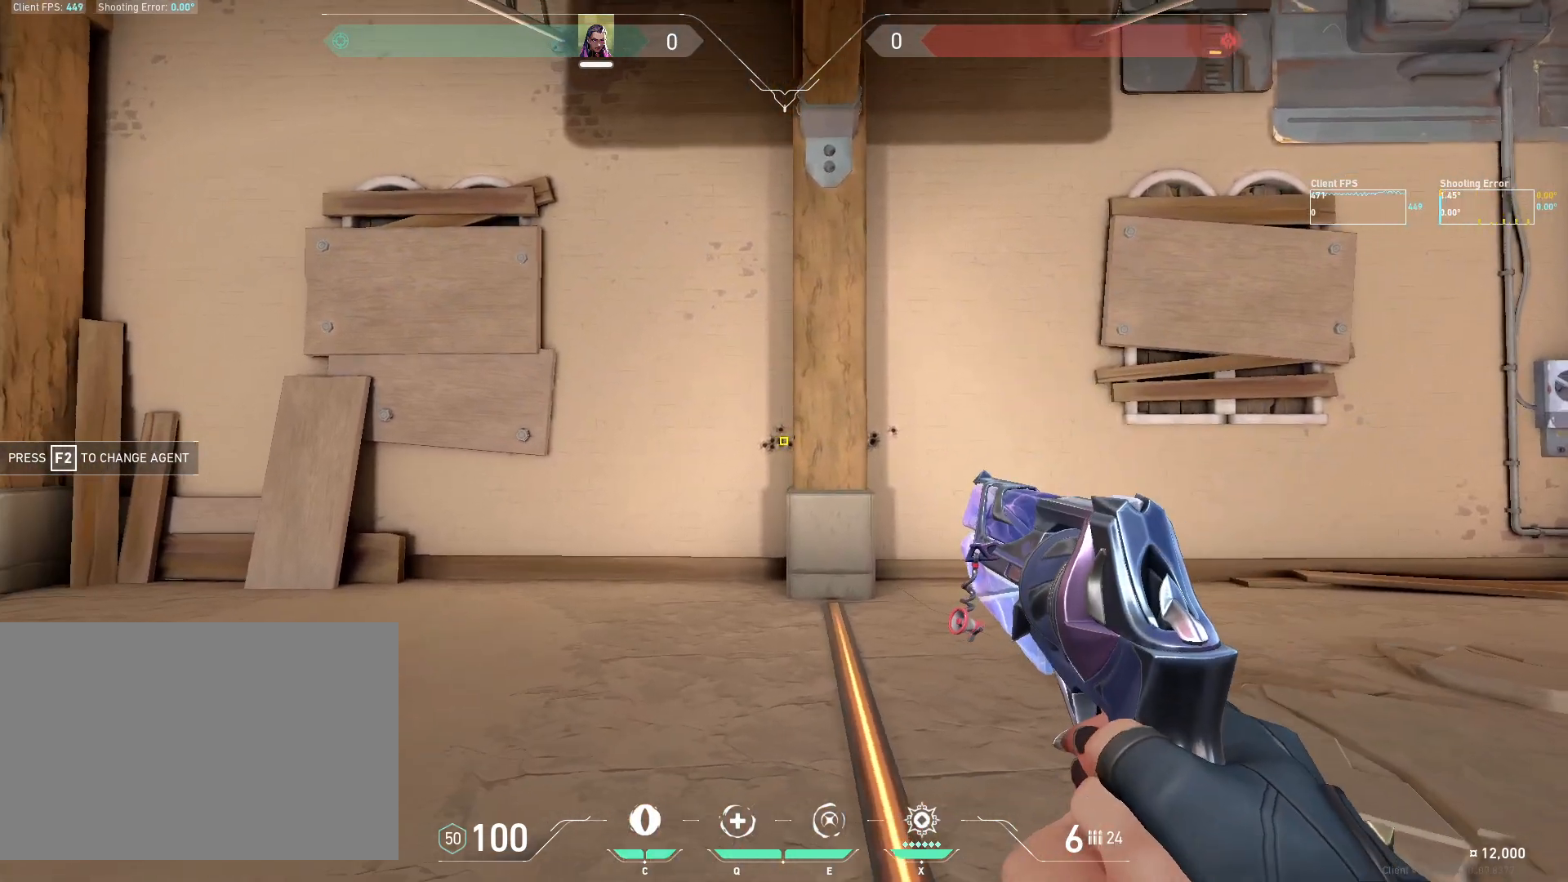
{"keys": [], "mouse": [], "events": [[133, "mouse_left", "down"], [150, "d", "down"], [233, "mouse_left", "up"], [467, "d", "up"]]}
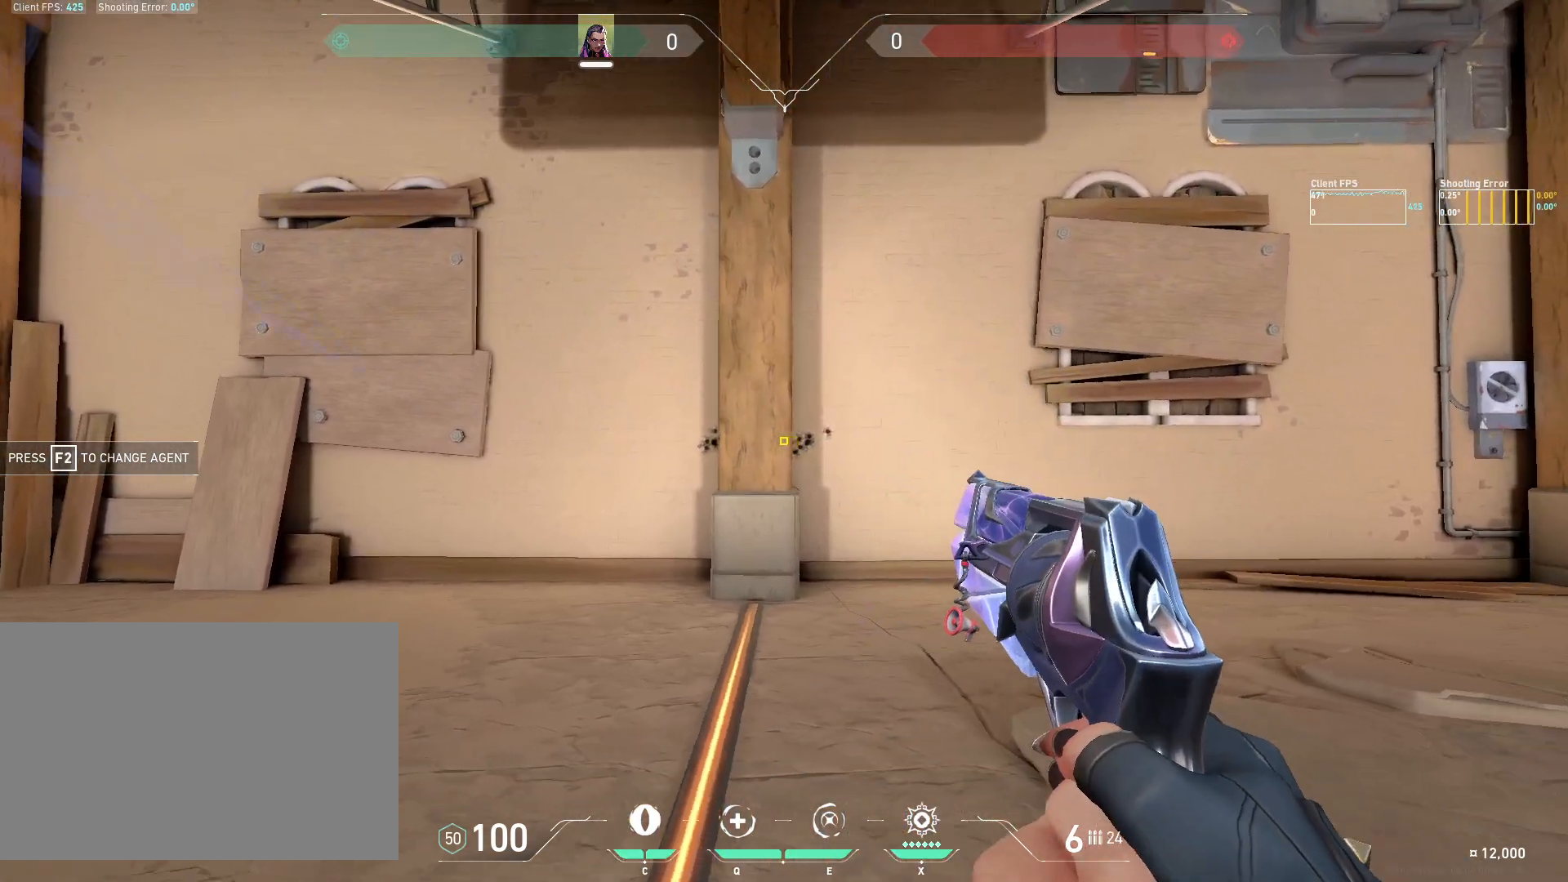
{"keys": [], "mouse": [], "events": [[133, "a", "down"], [133, "mouse_left", "down"], [250, "mouse_left", "up"], [467, "a", "up"]]}
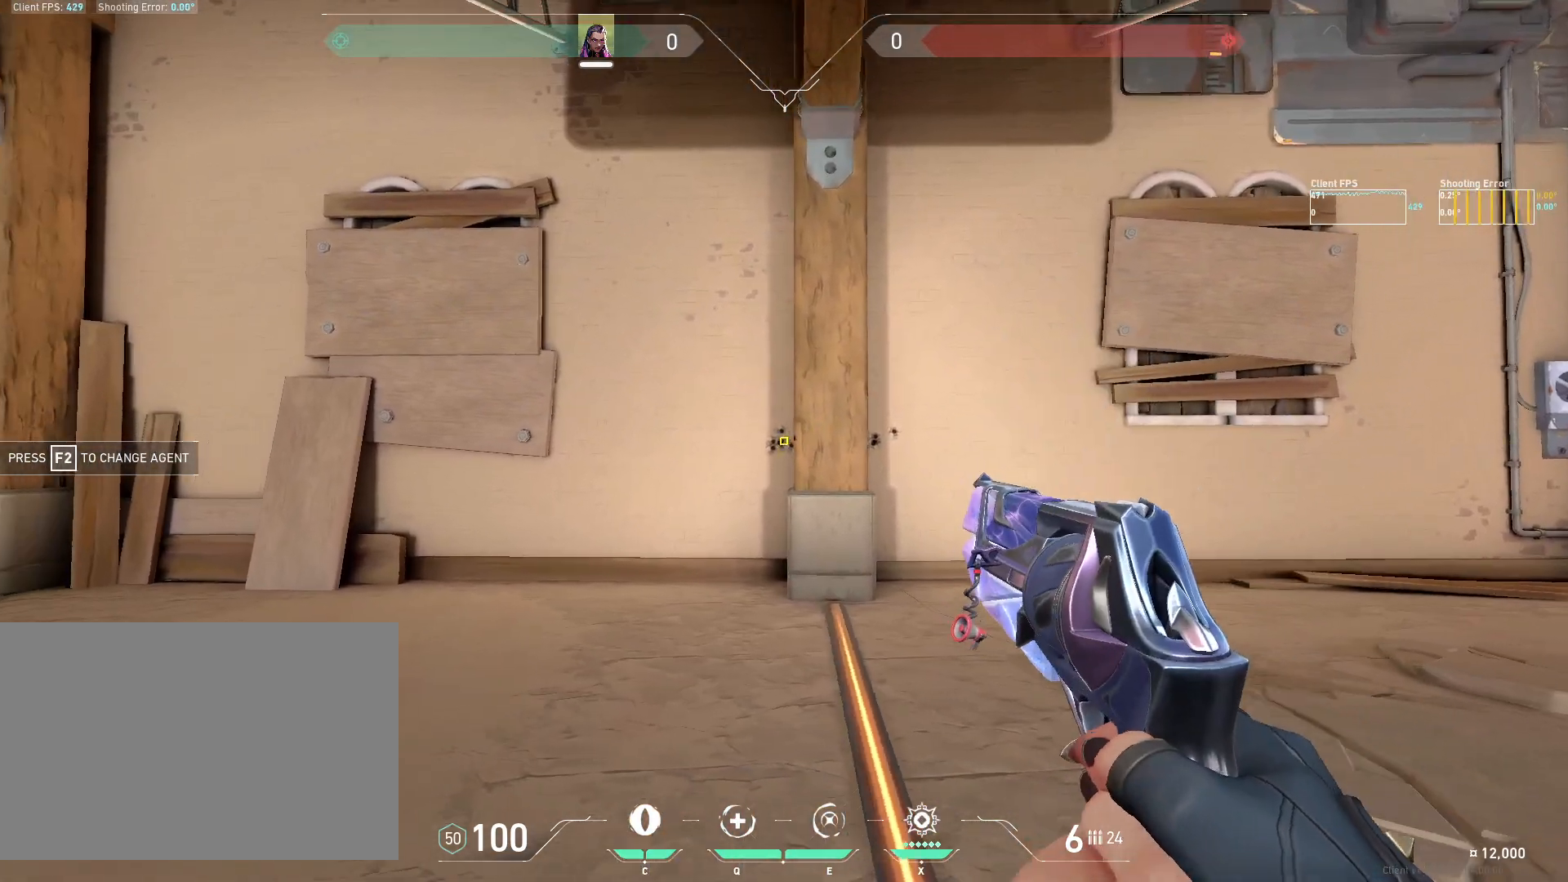
{"keys": [], "mouse": [], "events": [[150, "mouse_left", "down"], [200, "d", "down"], [267, "mouse_left", "up"], [500, "d", "up"]]}
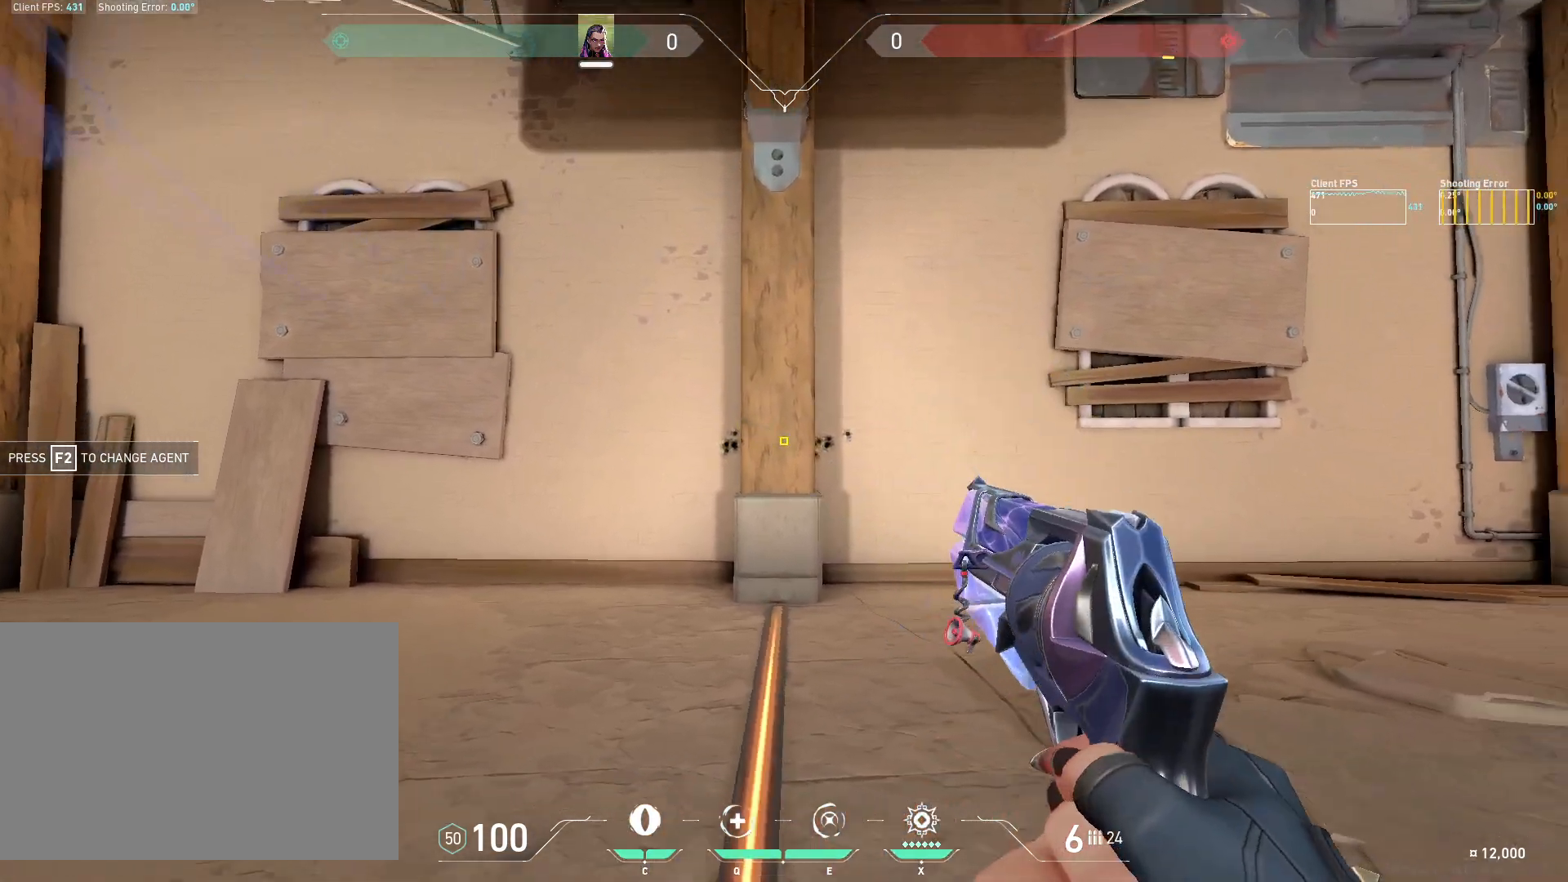
{"keys": [], "mouse": [], "events": [[133, "mouse_left", "down"], [183, "a", "down"], [250, "mouse_left", "up"], [483, "a", "up"]]}
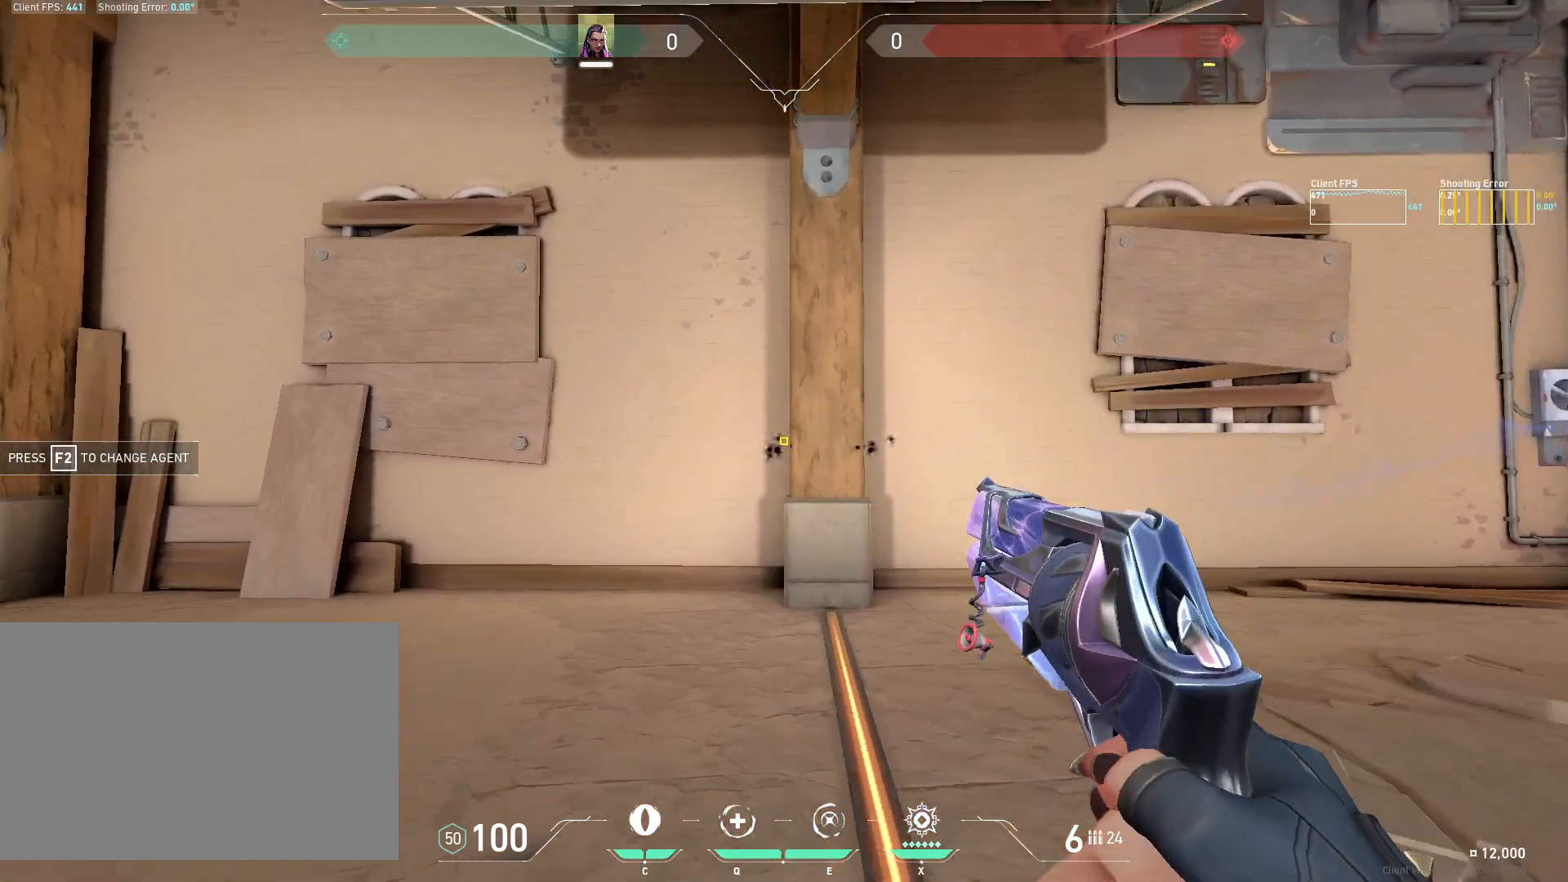
{"keys": [], "mouse": [], "events": [[133, "mouse_left", "down"], [150, "d", "down"], [250, "mouse_left", "up"], [500, "d", "up"]]}
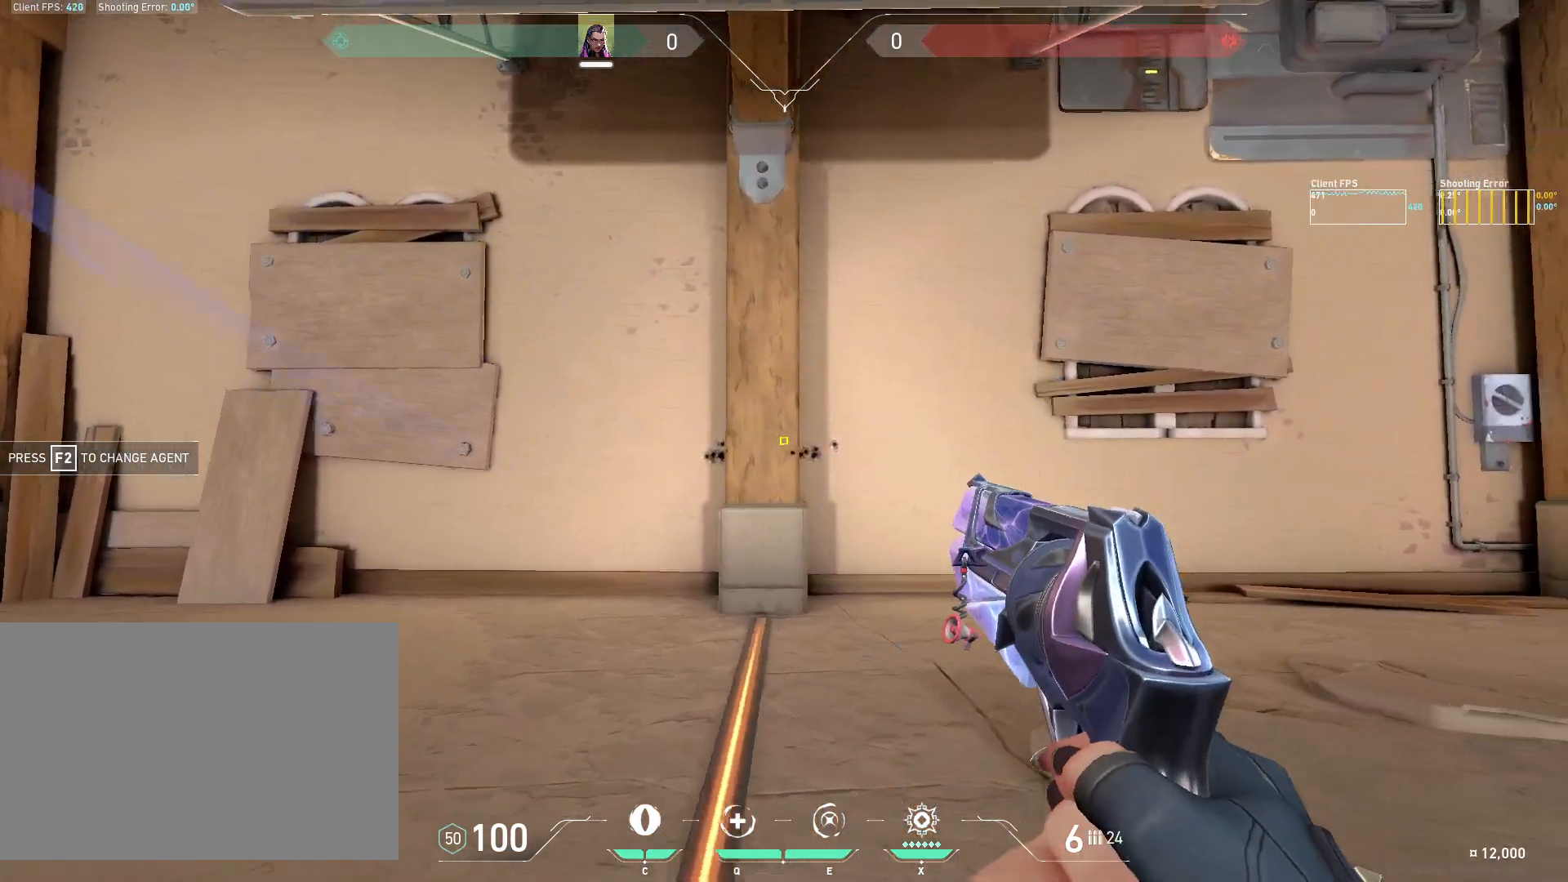
{"keys": ["a"], "mouse": [], "events": [[167, "mouse_left", "down"], [217, "a", "down"], [267, "mouse_left", "up"]]}
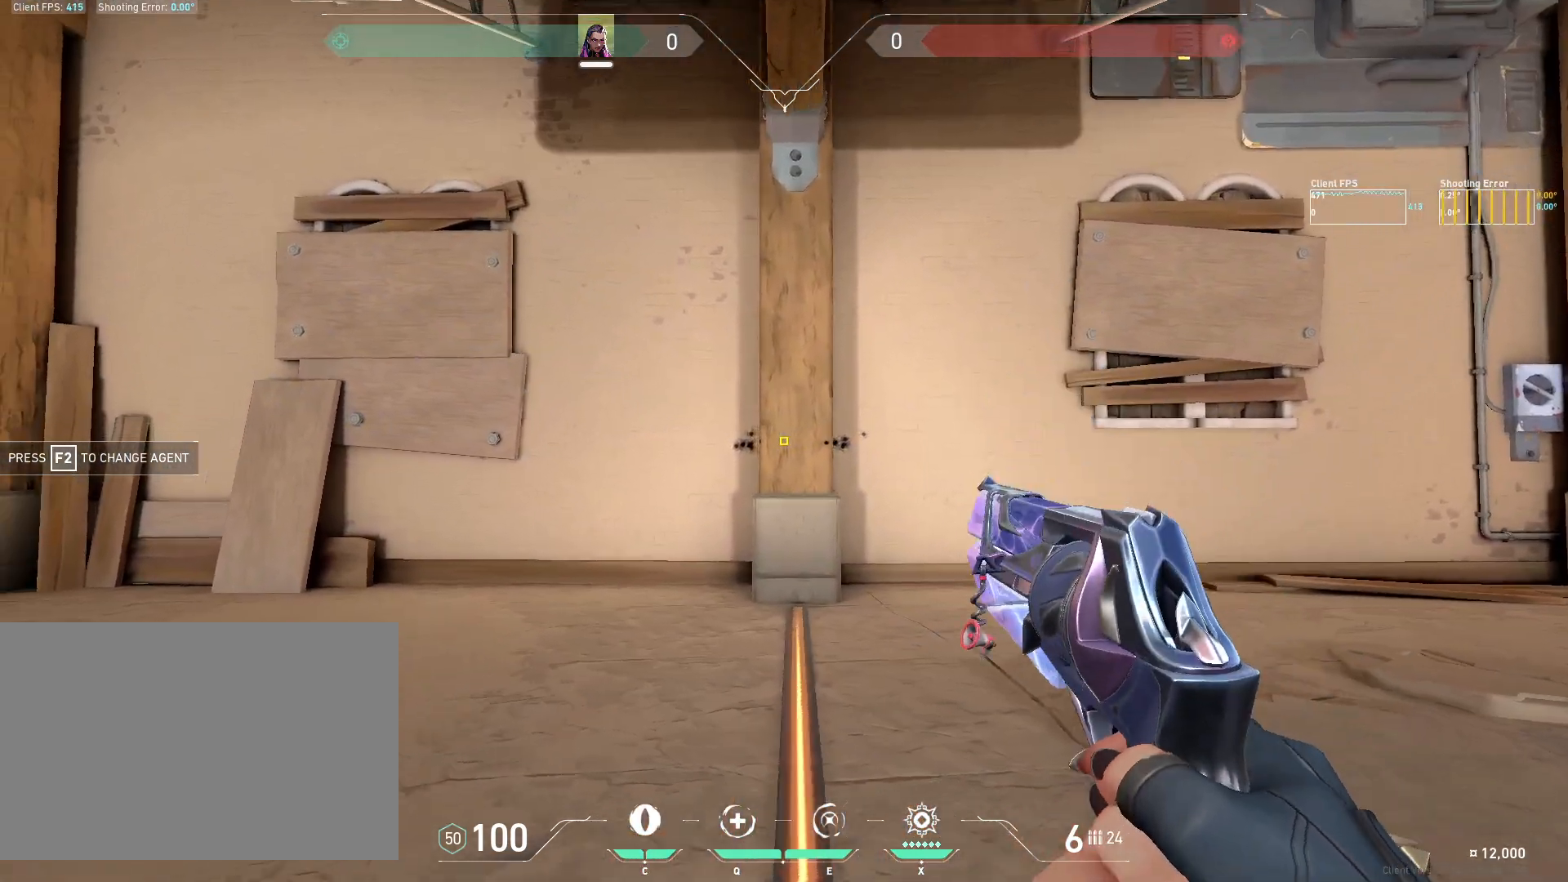
{"keys": ["d"], "mouse": [], "events": [[50, "a", "up"], [150, "mouse_left", "down"], [267, "mouse_left", "up"], [300, "d", "down"]]}
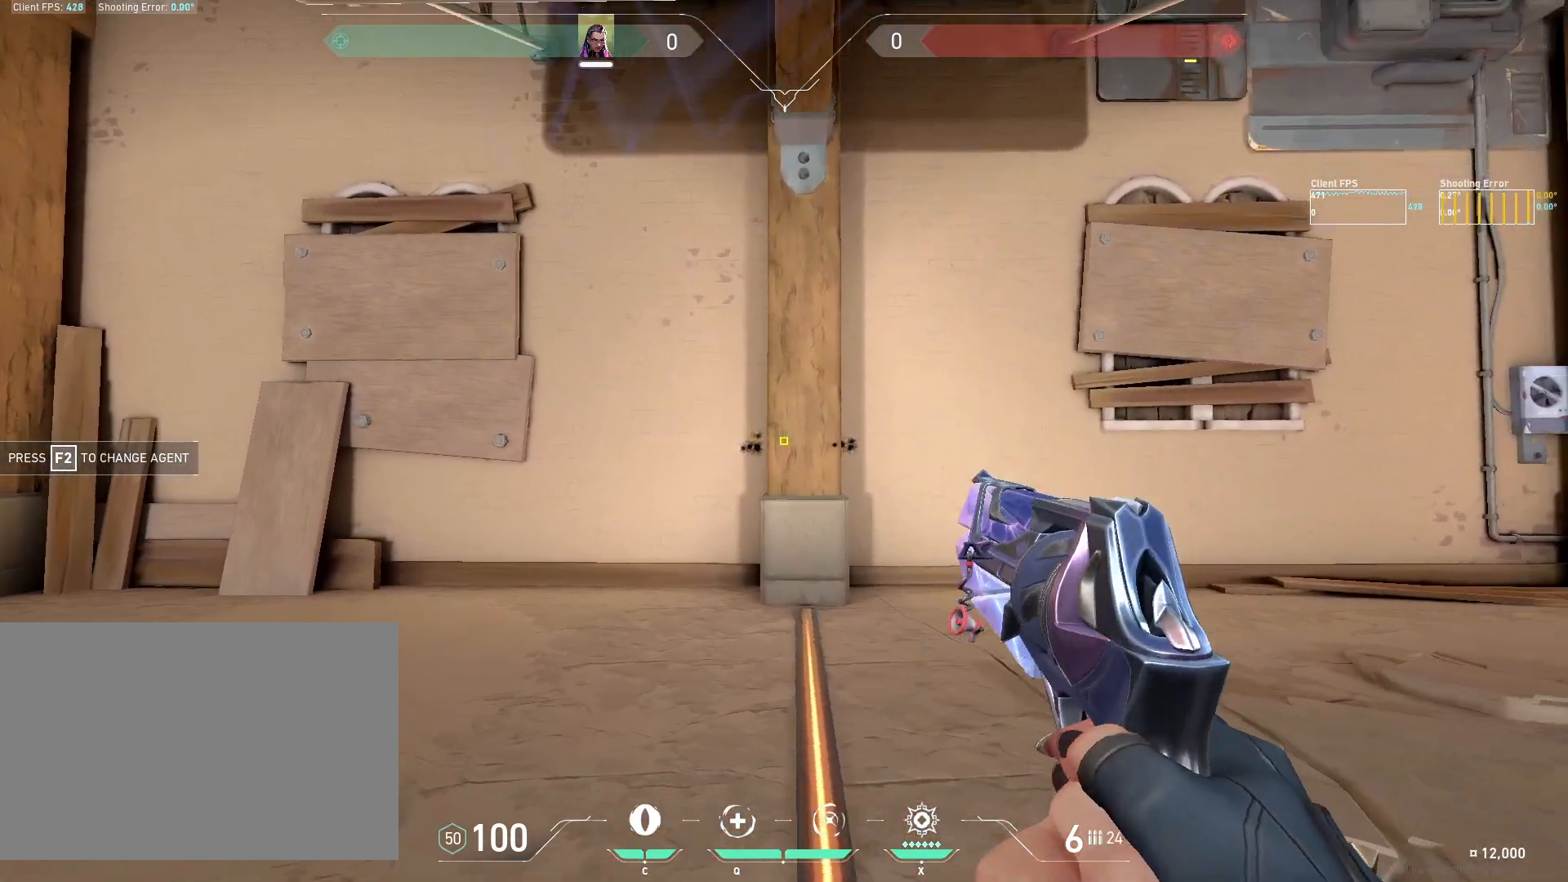
{"keys": ["a"], "mouse": [], "events": [[100, "d", "up"], [200, "a", "down"], [233, "mouse_left", "down"], [333, "mouse_left", "up"]]}
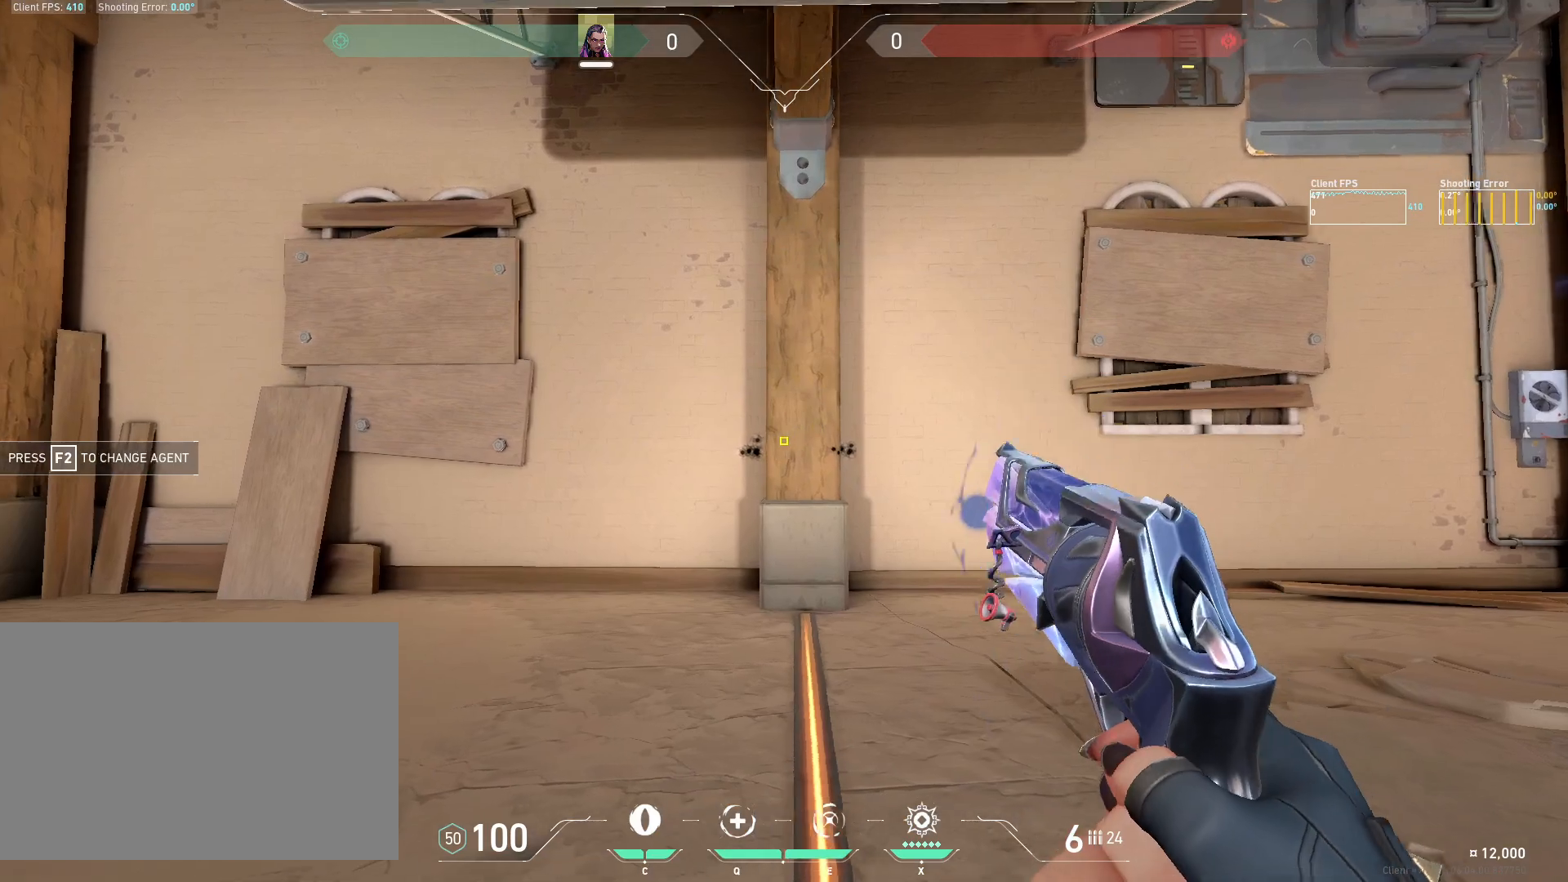
{"keys": ["d"], "mouse": [], "events": [[67, "a", "up"], [117, "d", "down"], [283, "mouse_left", "down"], [383, "mouse_left", "up"]]}
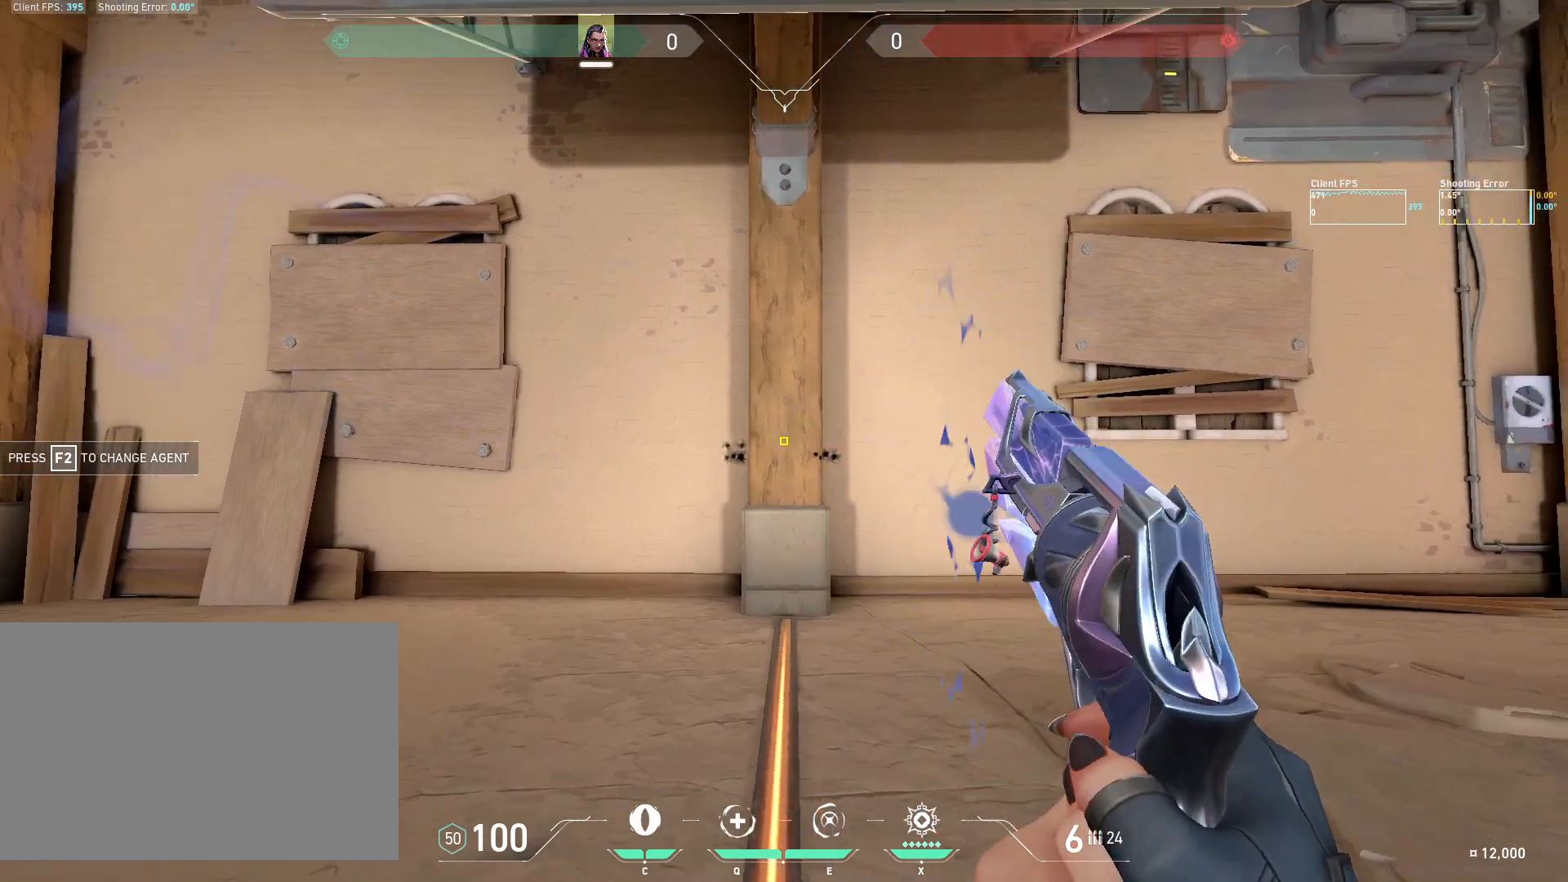
{"keys": ["a"], "mouse": [], "events": [[100, "a", "down"], [100, "d", "up"], [317, "mouse_left", "down"], [433, "mouse_left", "up"]]}
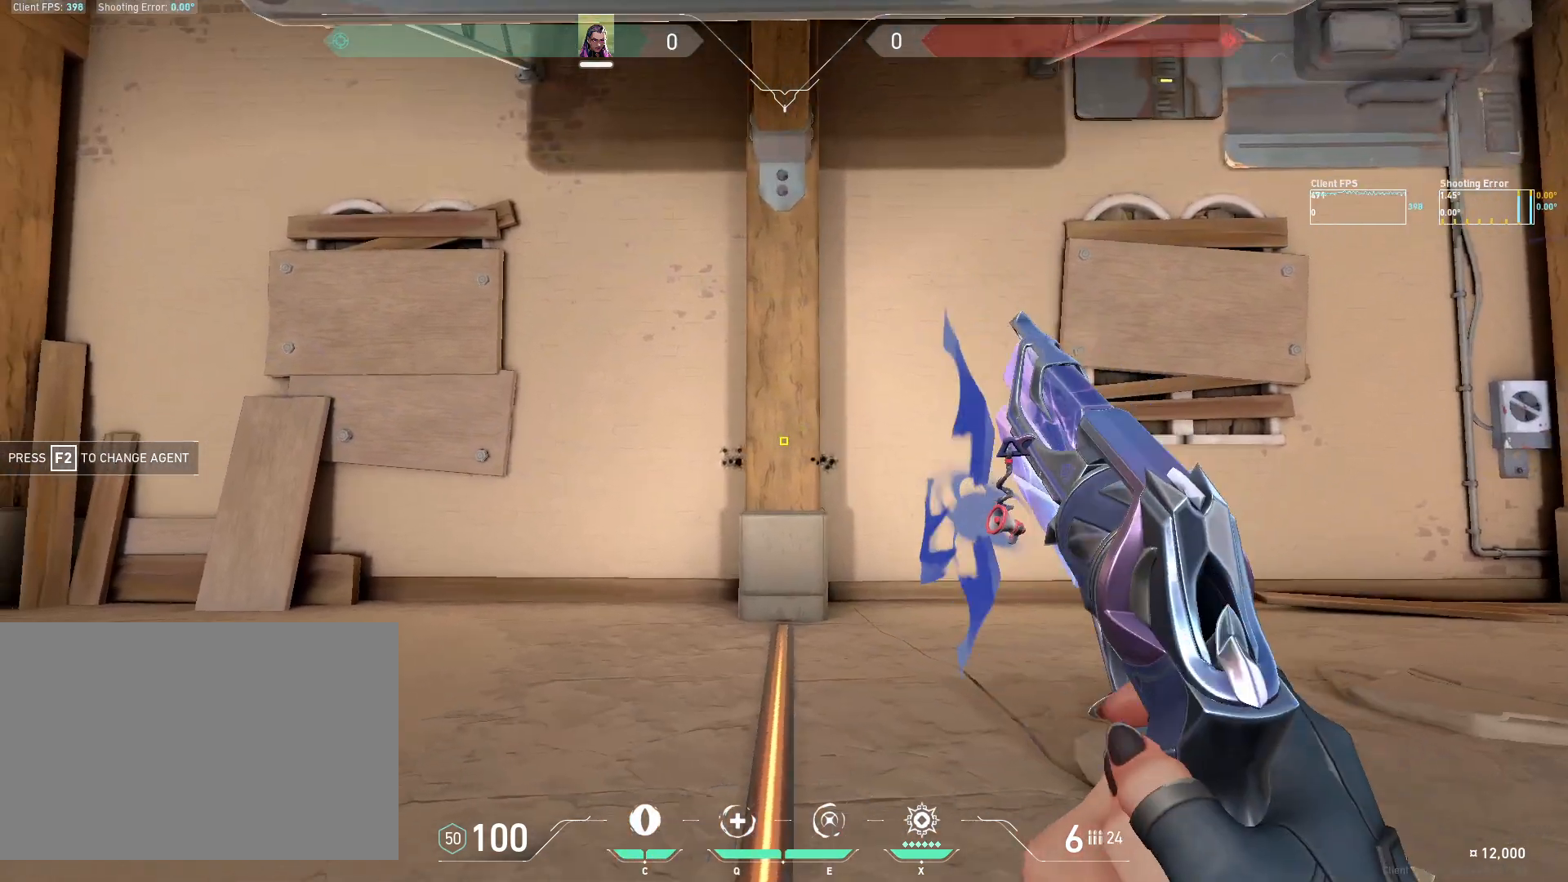
{"keys": ["d"], "mouse": [], "events": [[150, "a", "up"], [200, "d", "down"], [300, "mouse_left", "down"], [417, "mouse_left", "up"]]}
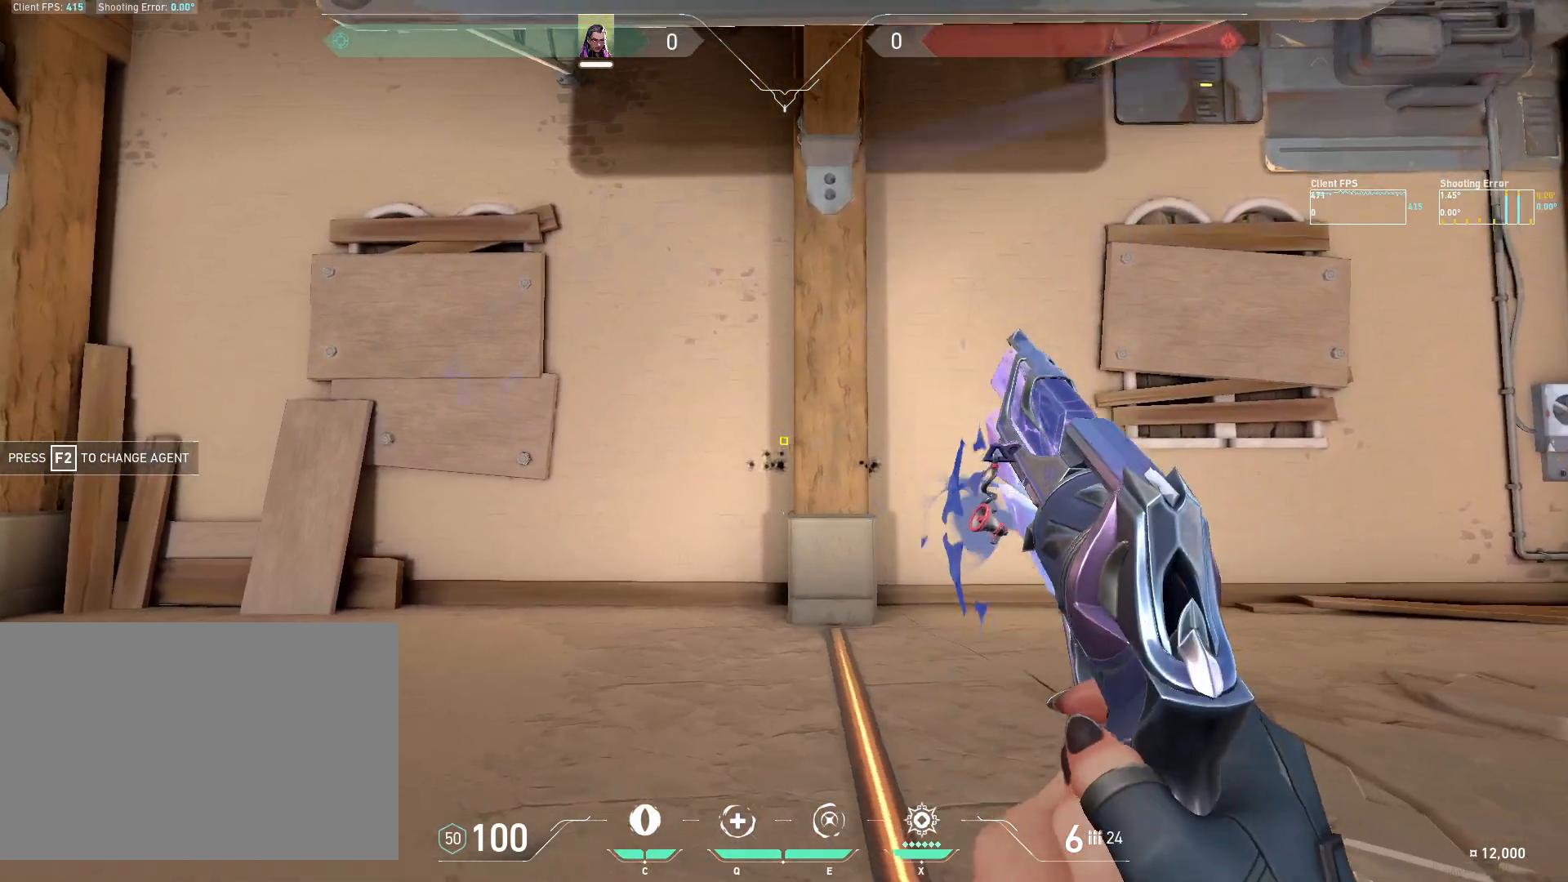
{"keys": ["a"], "mouse": ["left"], "events": [[233, "a", "down"], [283, "d", "up"], [467, "mouse_left", "down"]]}
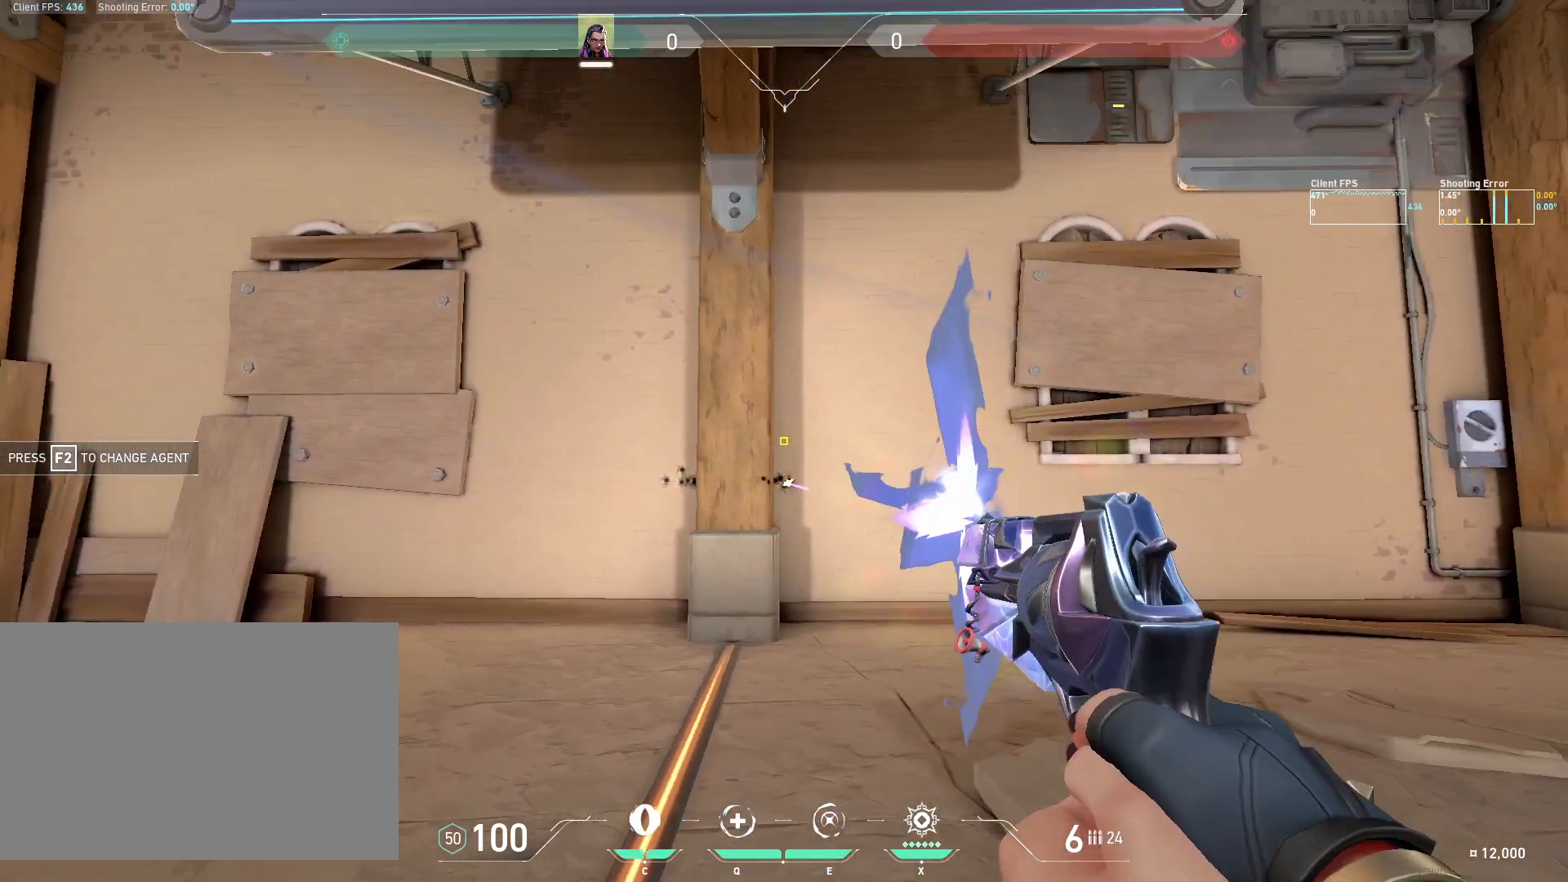
{"keys": ["d"], "mouse": [], "events": [[100, "mouse_left", "up"], [317, "a", "up"], [333, "d", "down"]]}
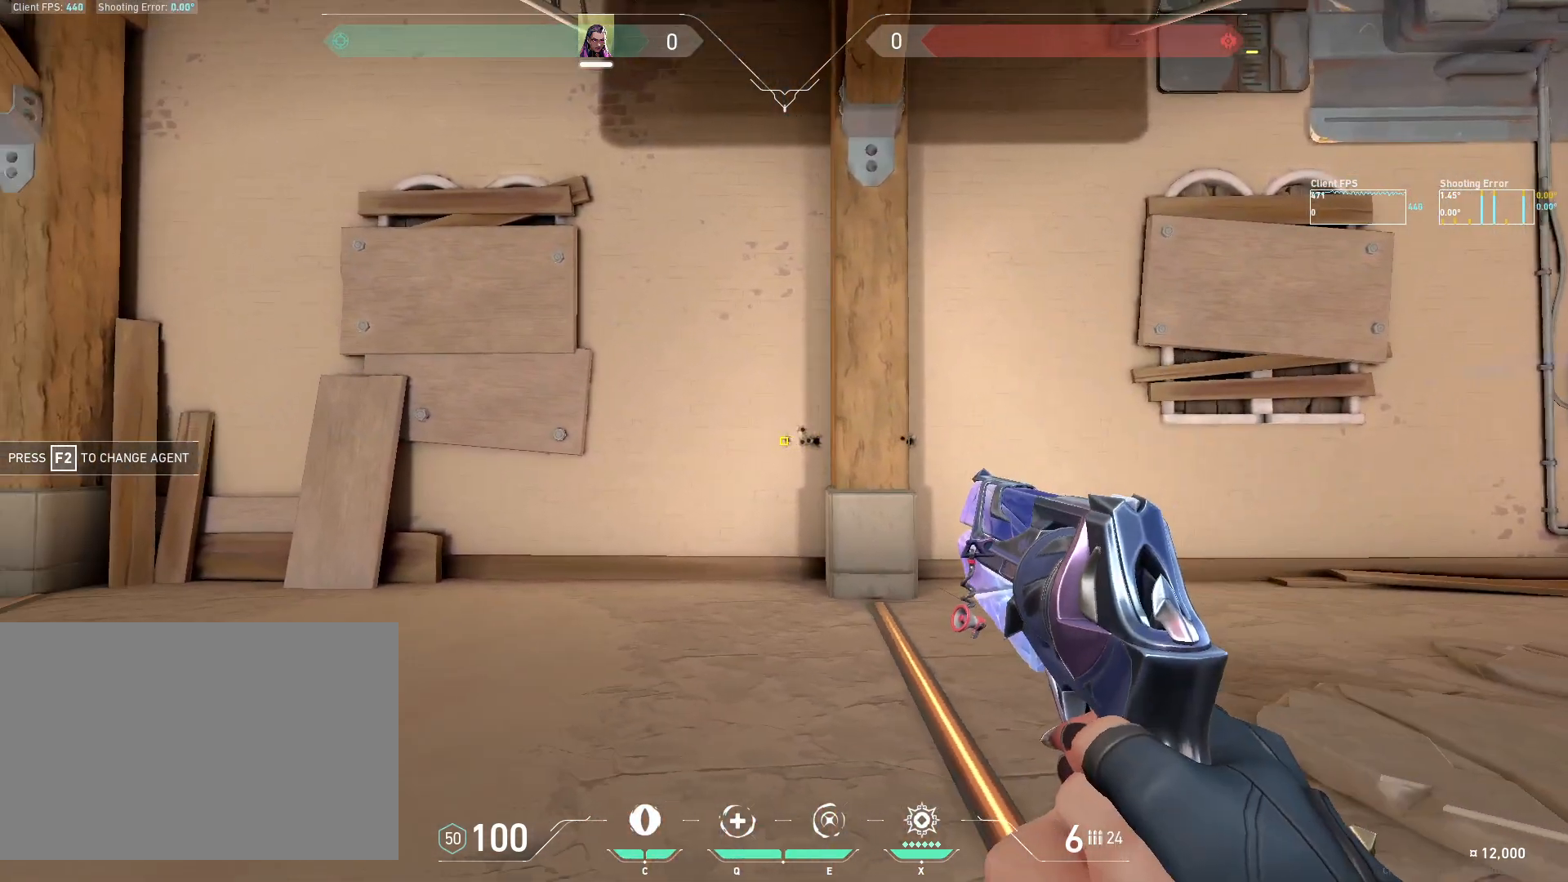
{"keys": ["a"], "mouse": [], "events": [[400, "a", "down"], [450, "d", "up"]]}
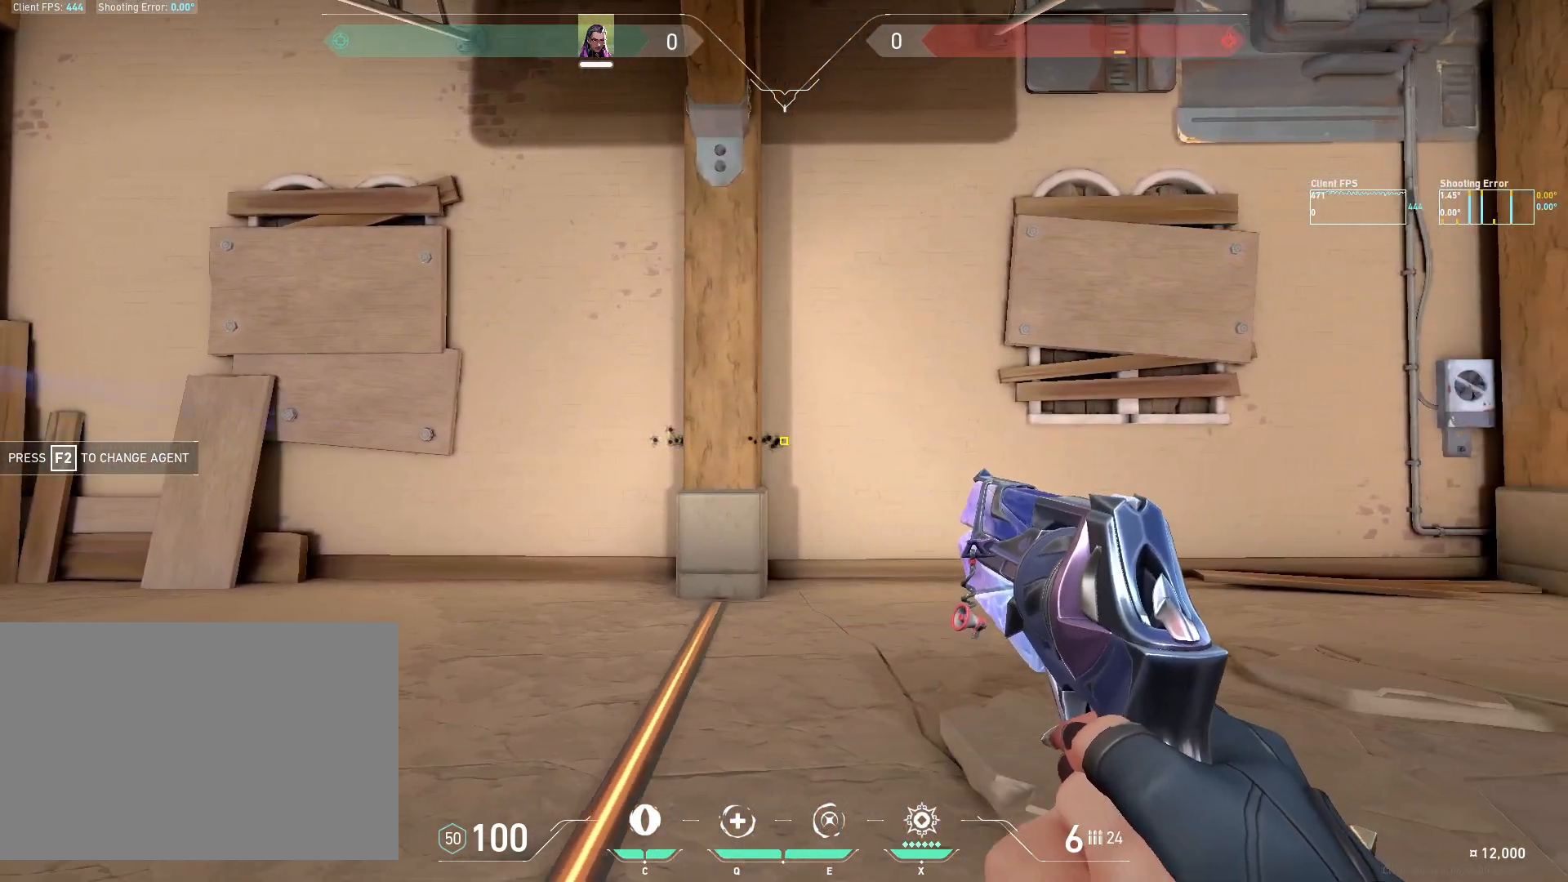
{"keys": ["d"], "mouse": [], "events": [[417, "d", "down"], [433, "a", "up"]]}
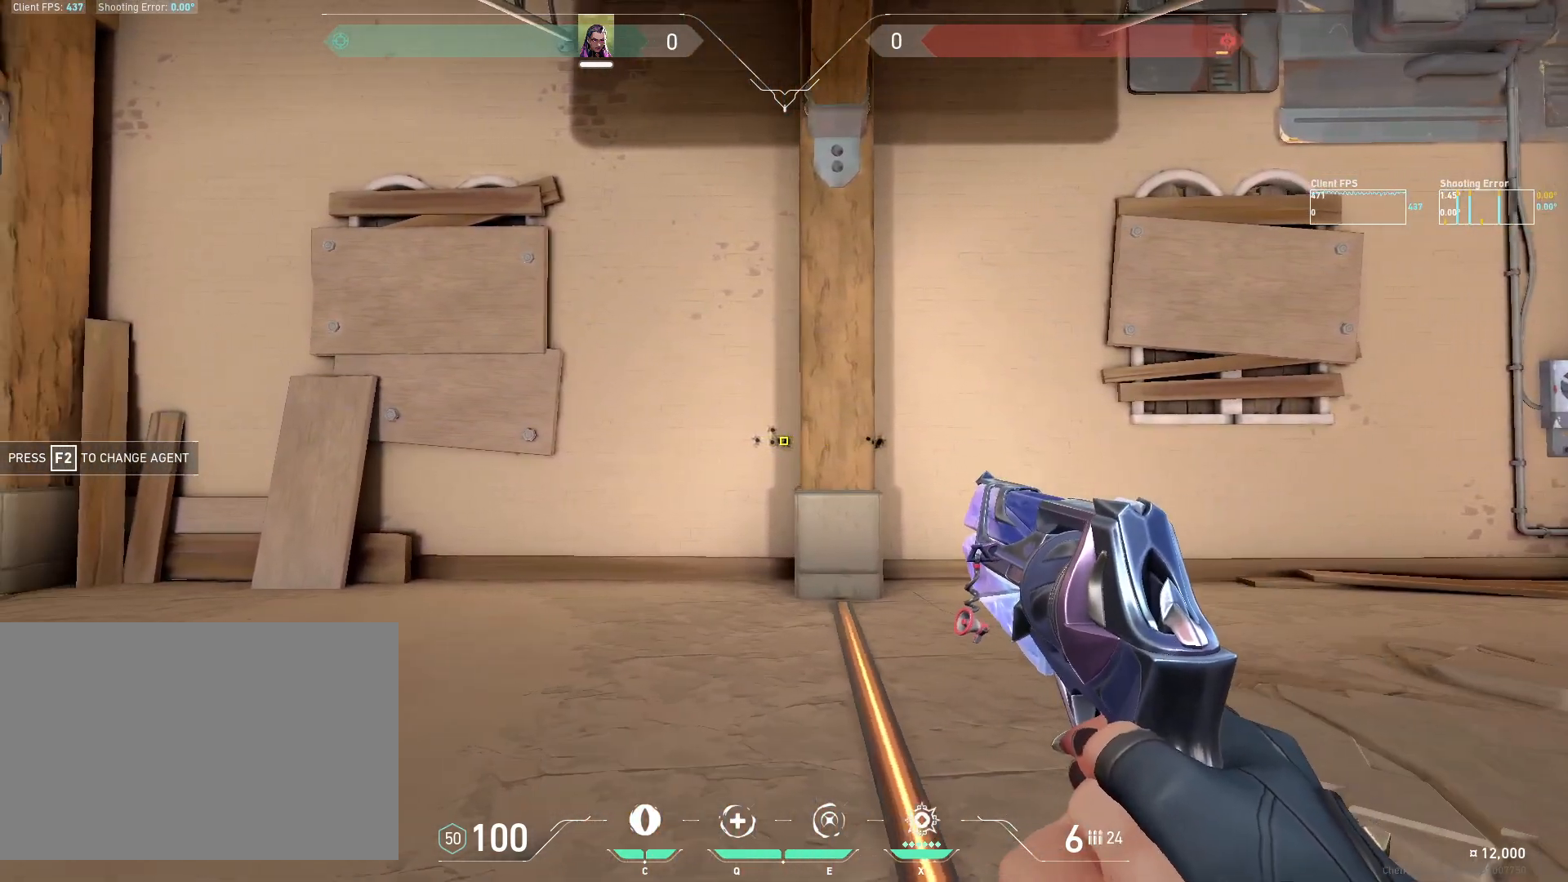
{"keys": ["a"], "mouse": ["left"], "events": [[400, "a", "down"], [417, "d", "up"], [483, "mouse_left", "down"]]}
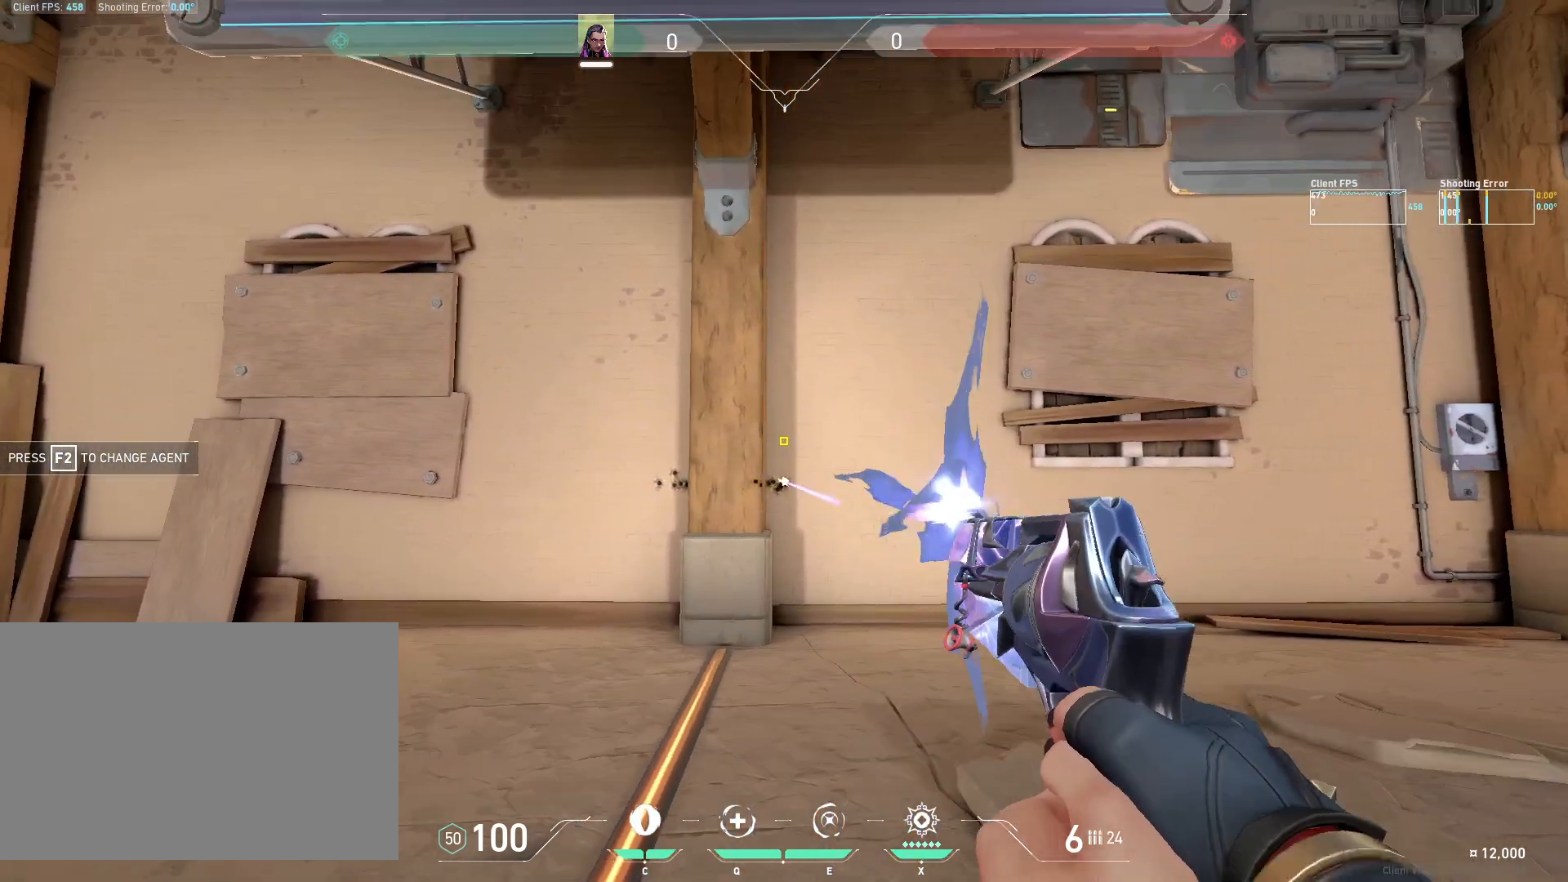
{"keys": ["d"], "mouse": ["left"], "events": [[83, "mouse_left", "up"], [383, "d", "down"], [400, "a", "up"], [483, "mouse_left", "down"]]}